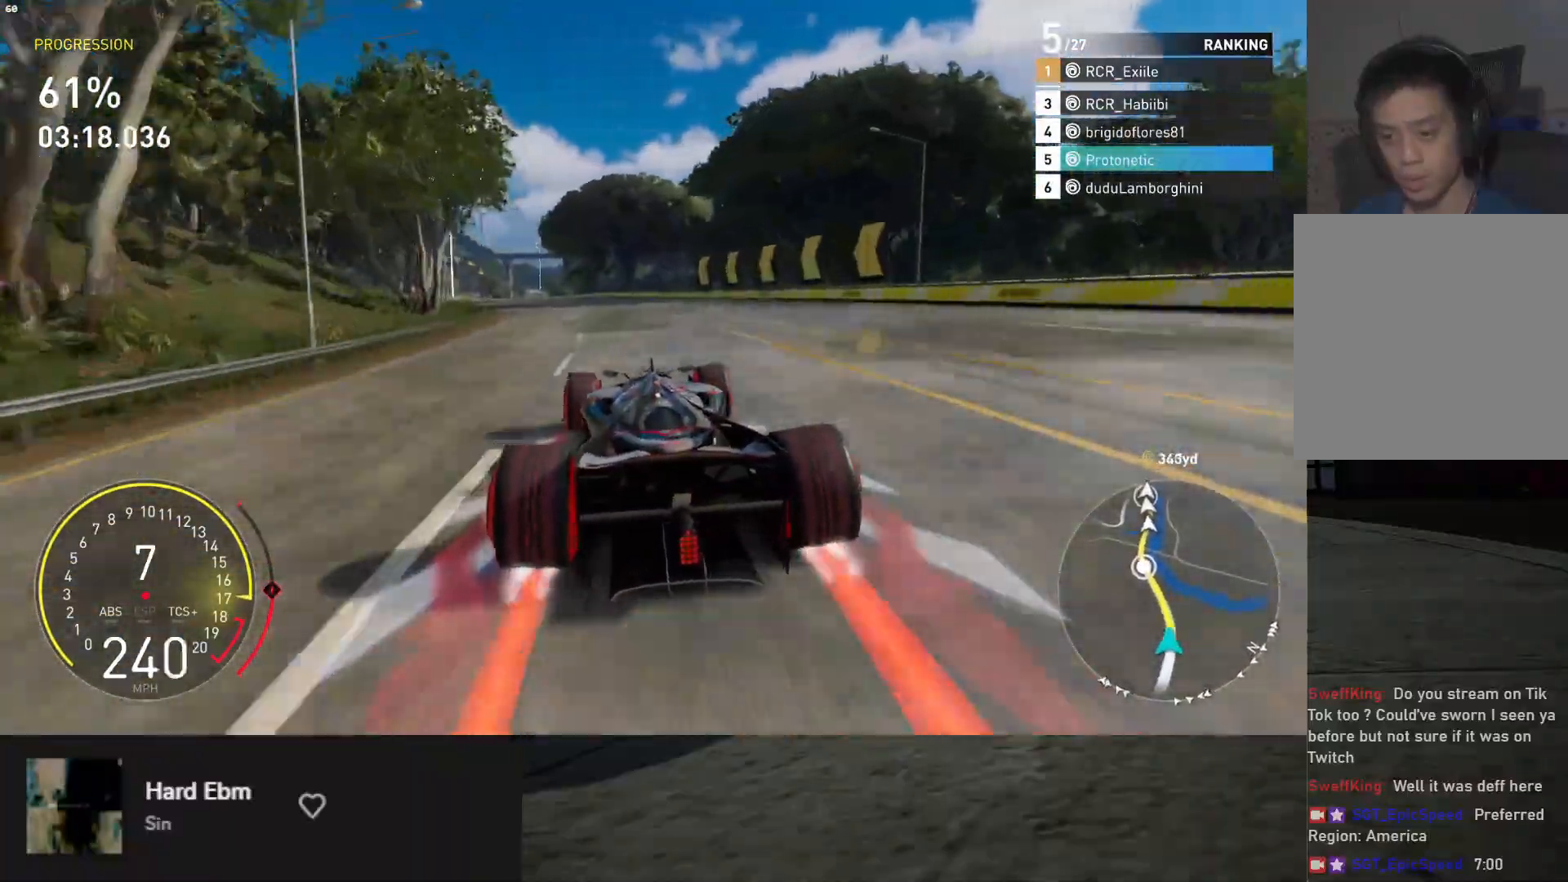
Gameplay with a controller (Xbox layout); each line is a JSON object with the inputs held at the frame after it. "events" lists button and stick changes between this image and that frame as [ms after this image, input, new state], when the widget could be followed in between.
{"buttons": ["R2"], "left_stick": "left", "right_stick": "center", "events": []}
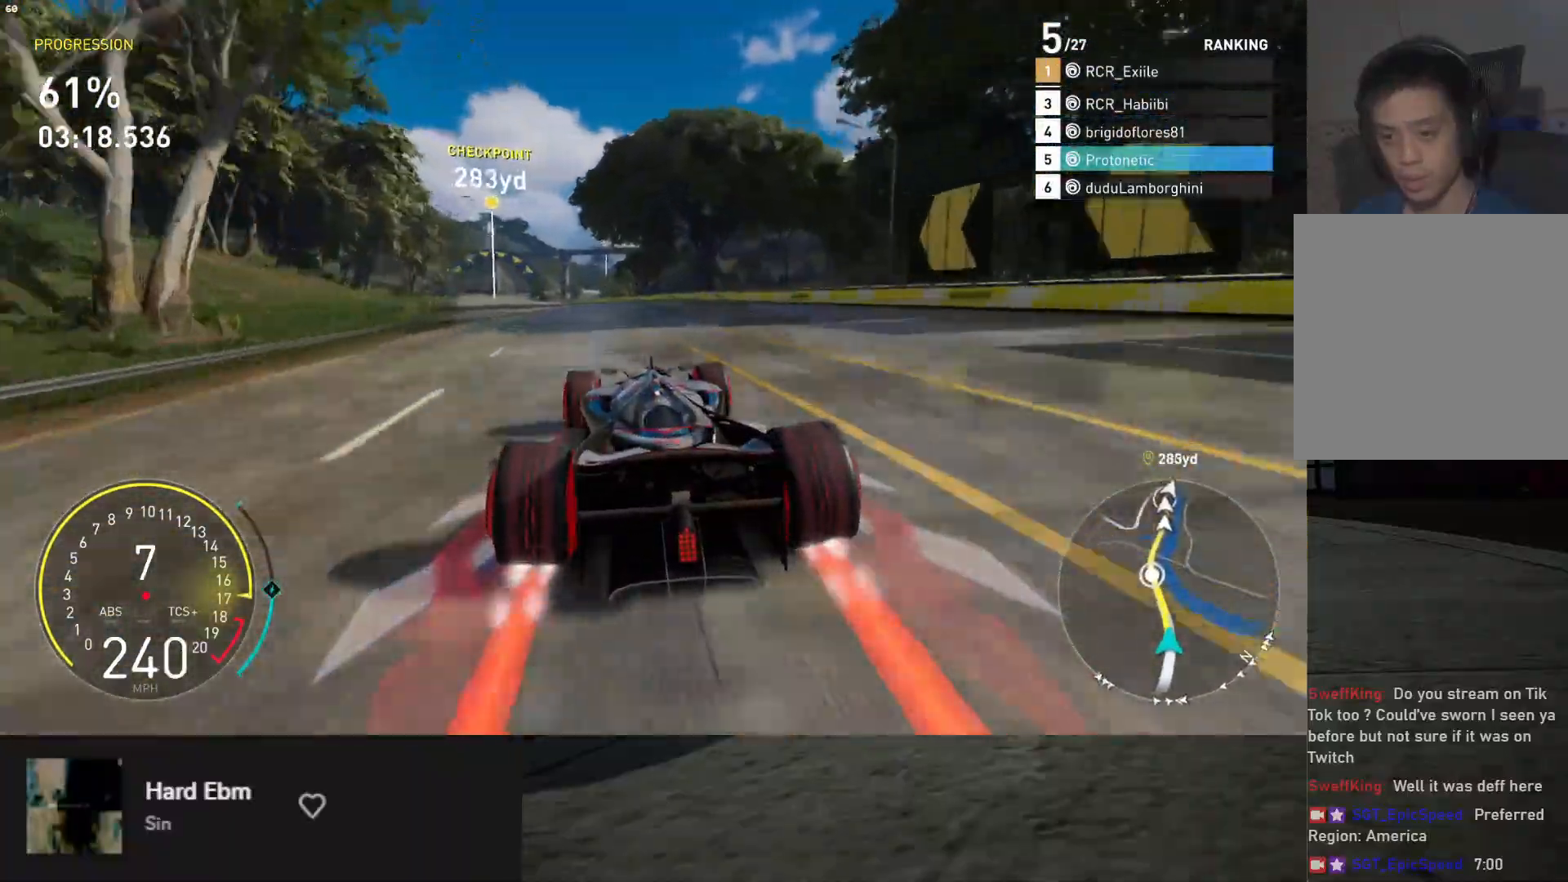
{"buttons": ["R2"], "left_stick": "left", "right_stick": "center", "events": []}
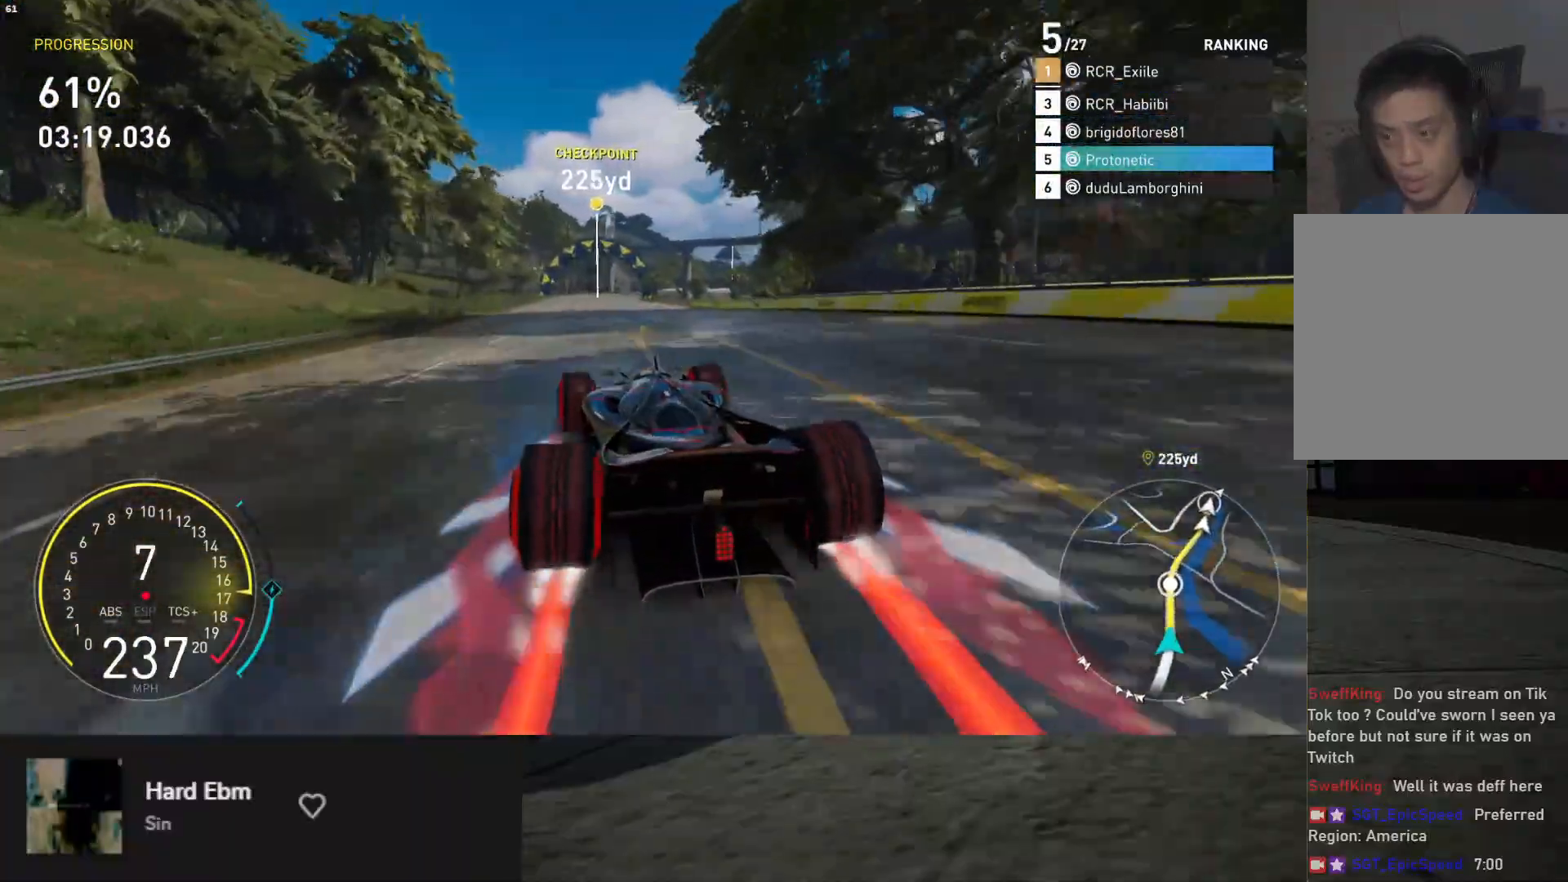
{"buttons": ["R2"], "left_stick": "center", "right_stick": "center", "events": [[133, "left_stick", "center"]]}
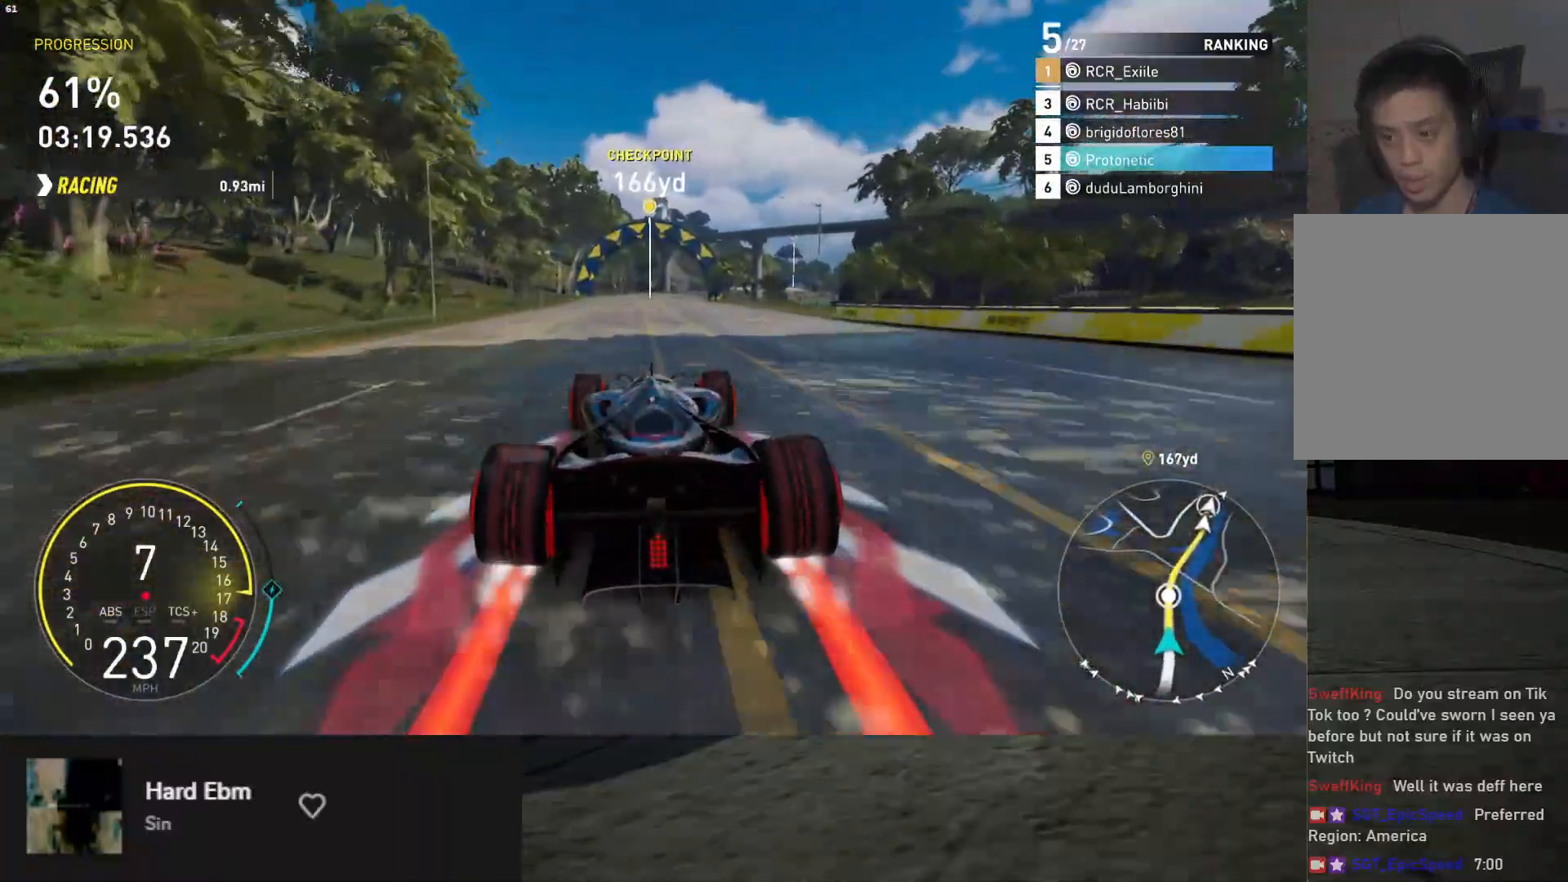
{"buttons": ["R2"], "left_stick": "right", "right_stick": "center", "events": [[183, "L1", "down"], [483, "left_stick", "right"], [500, "L1", "up"]]}
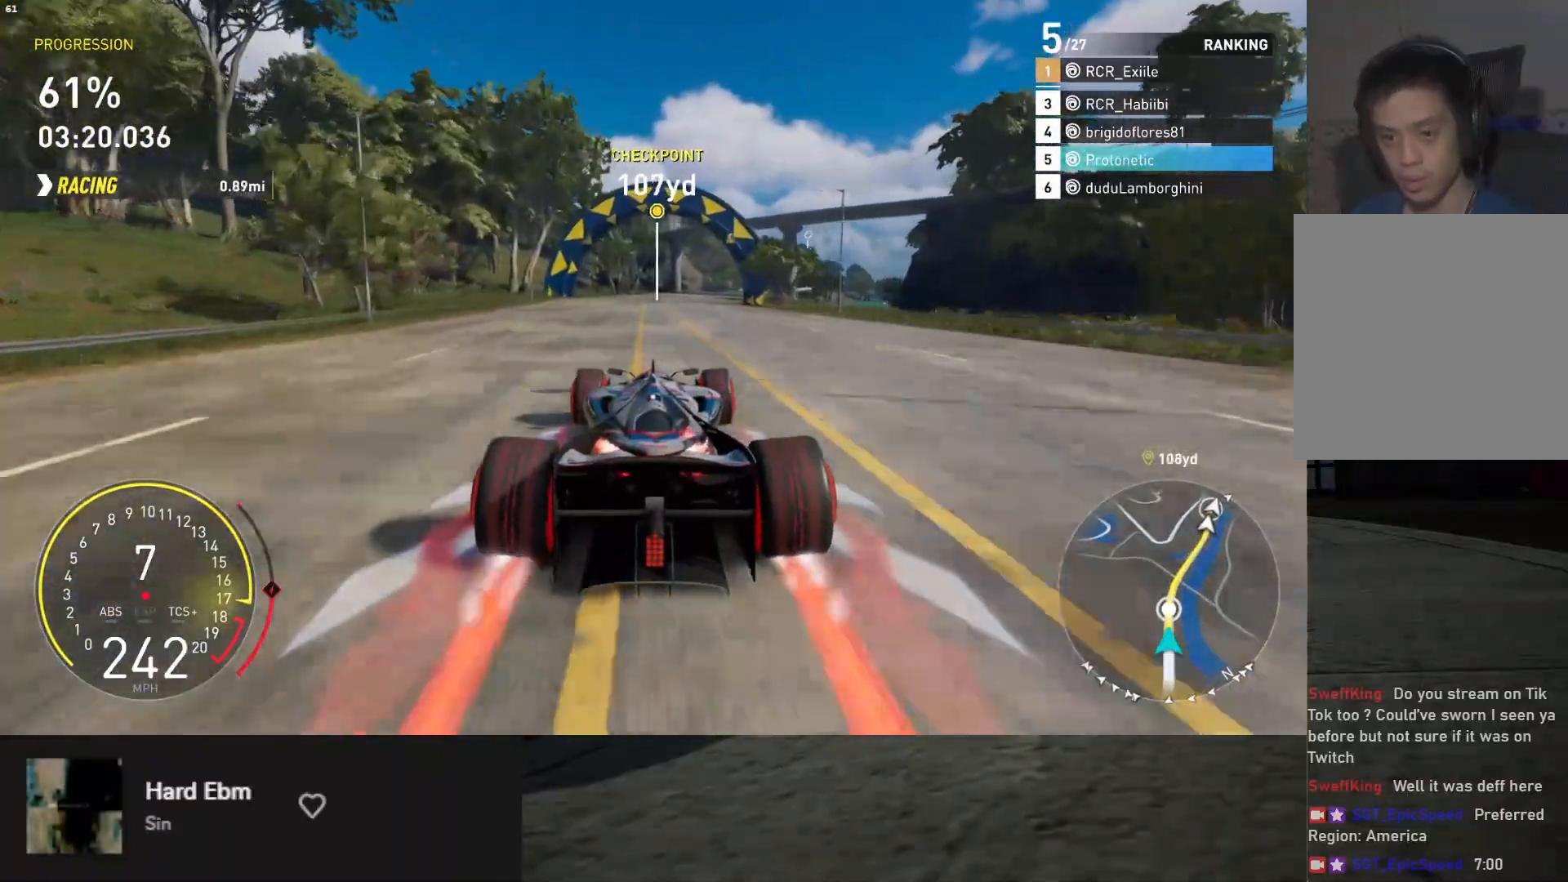
{"buttons": ["R2"], "left_stick": "right", "right_stick": "center", "events": [[150, "left_stick", "center"], [300, "left_stick", "right"], [400, "left_stick", "center"], [500, "left_stick", "right"]]}
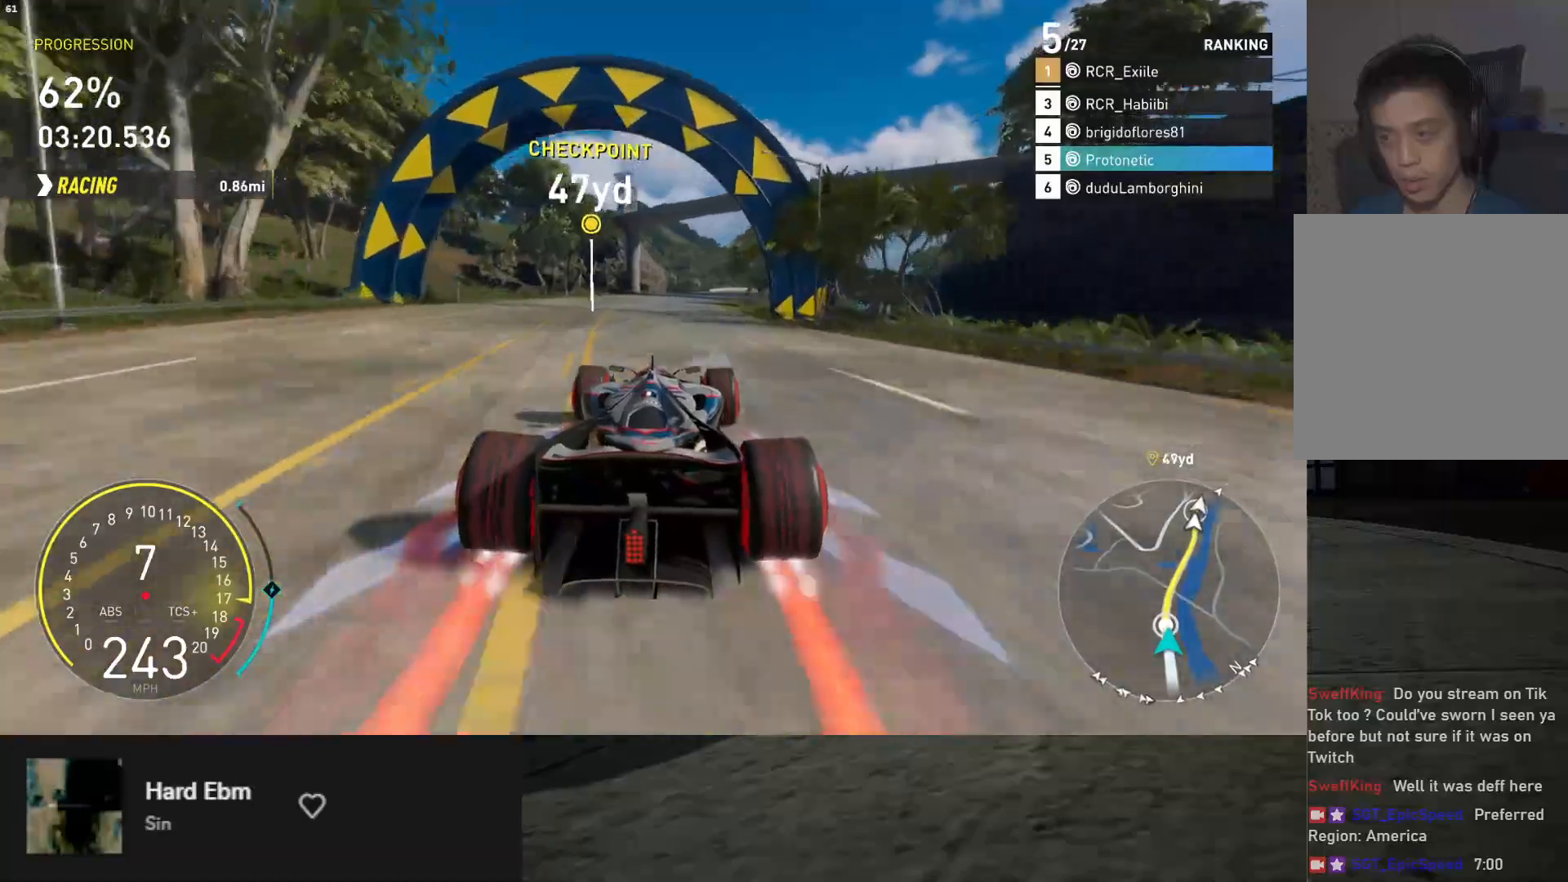
{"buttons": ["R2"], "left_stick": "center", "right_stick": "center", "events": [[150, "left_stick", "center"], [233, "left_stick", "right"], [367, "left_stick", "center"]]}
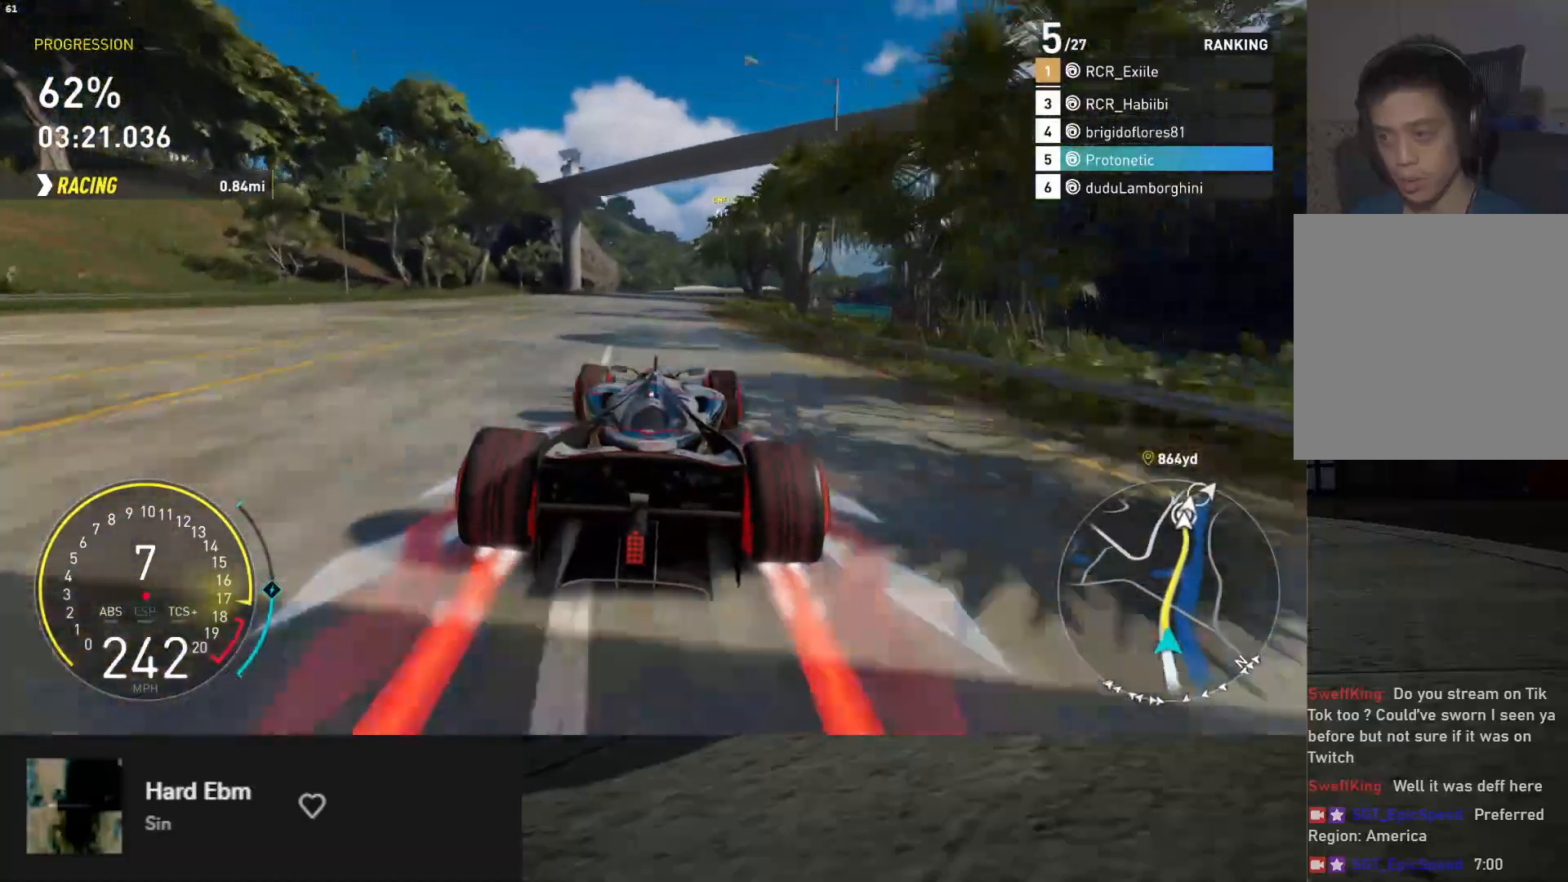
{"buttons": ["R2"], "left_stick": "center", "right_stick": "center", "events": [[233, "left_stick", "right"], [433, "left_stick", "center"]]}
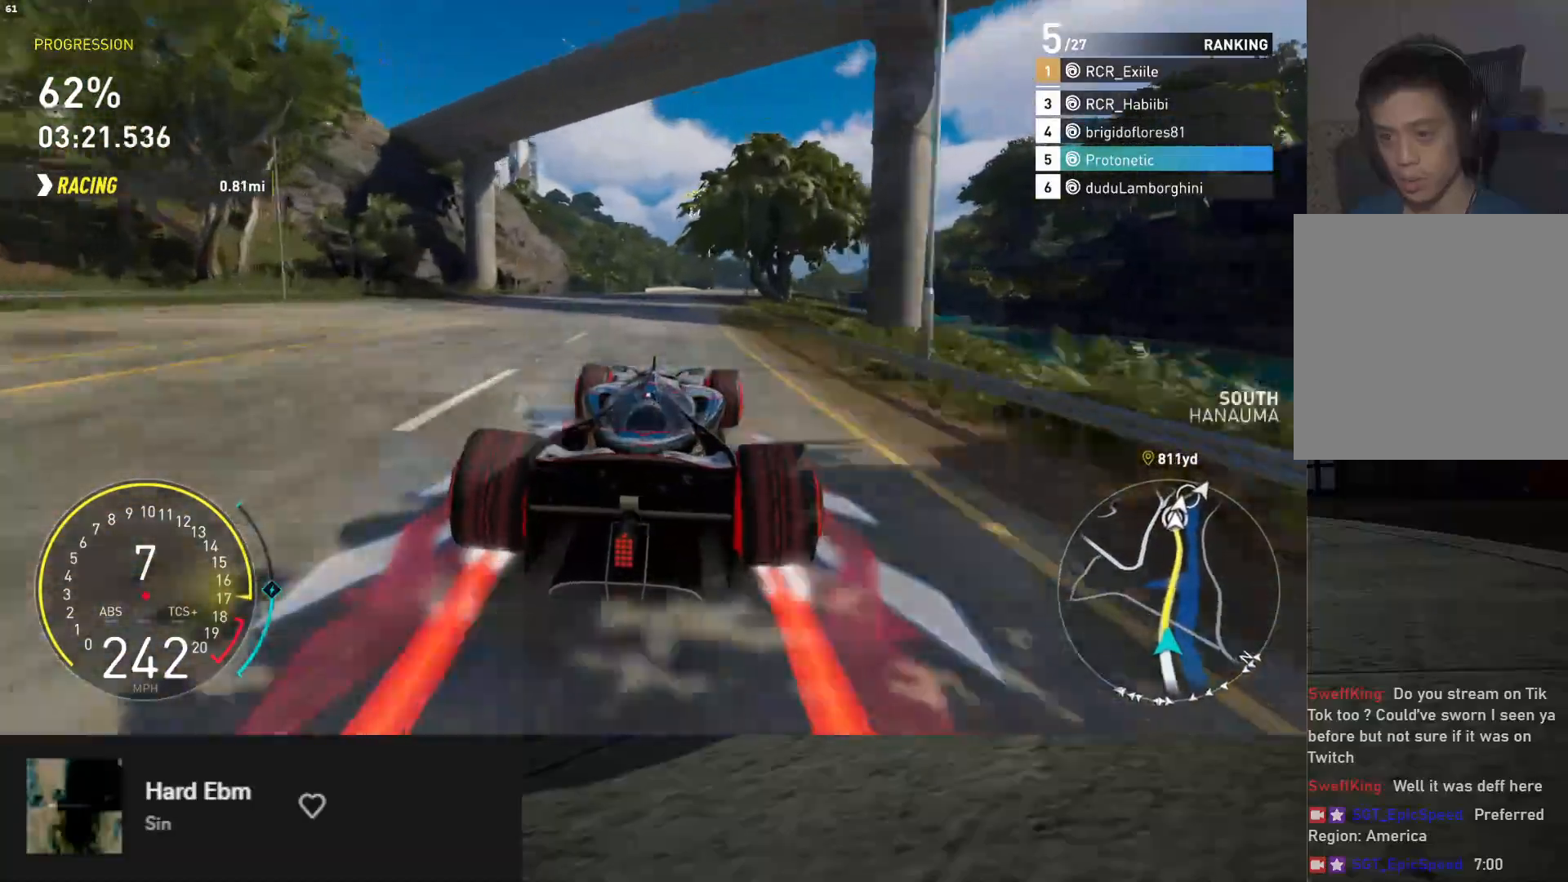
{"buttons": ["R2"], "left_stick": "center", "right_stick": "center", "events": [[33, "left_stick", "right"], [467, "left_stick", "center"]]}
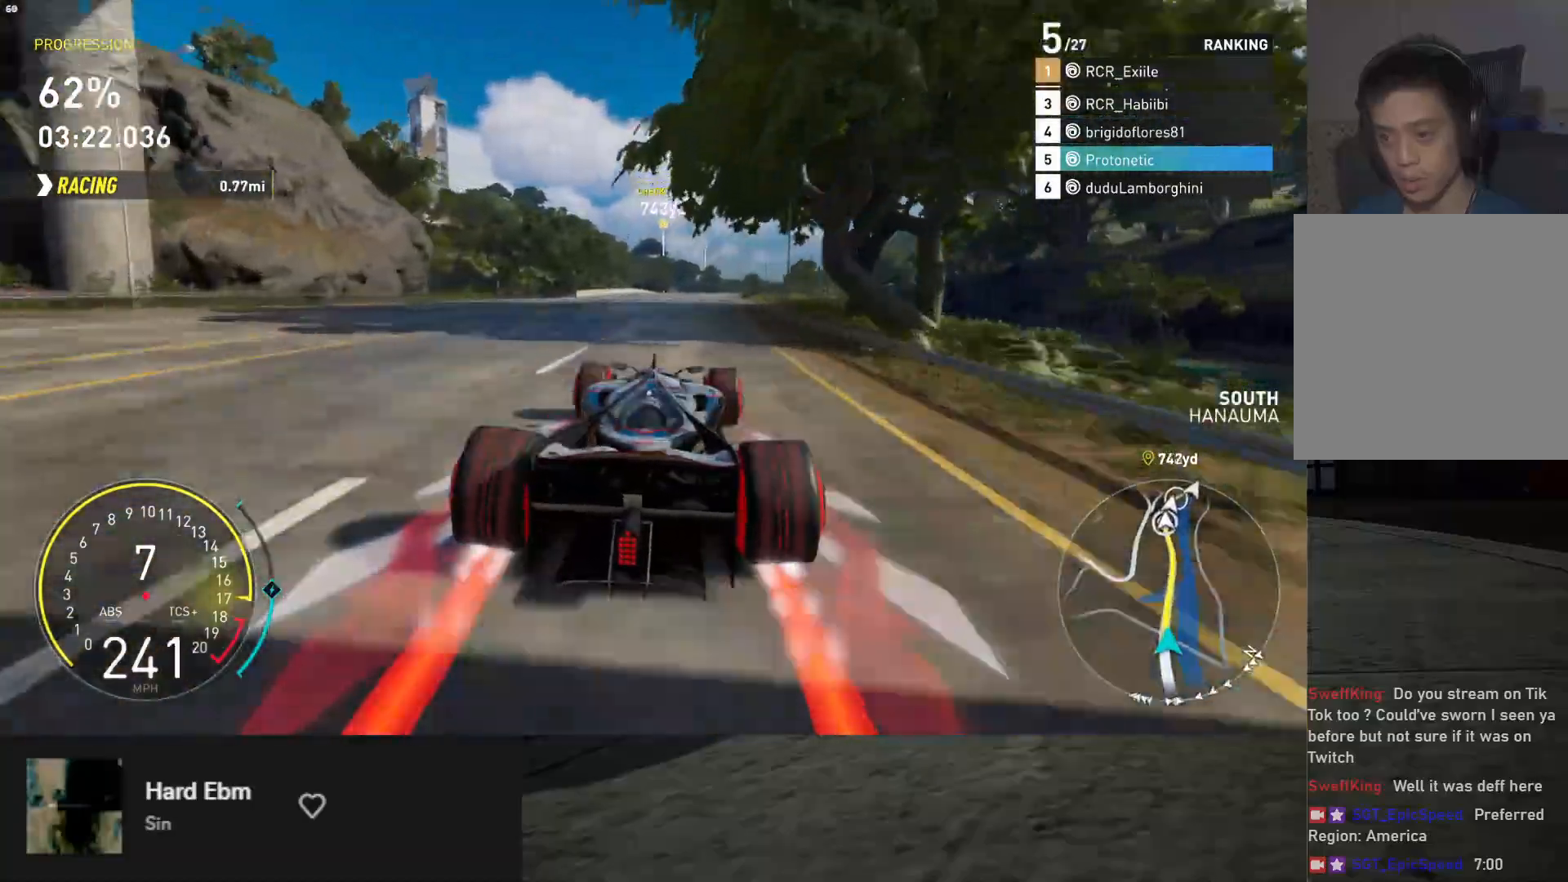
{"buttons": ["R2"], "left_stick": "center", "right_stick": "center", "events": [[67, "left_stick", "right"], [450, "left_stick", "center"]]}
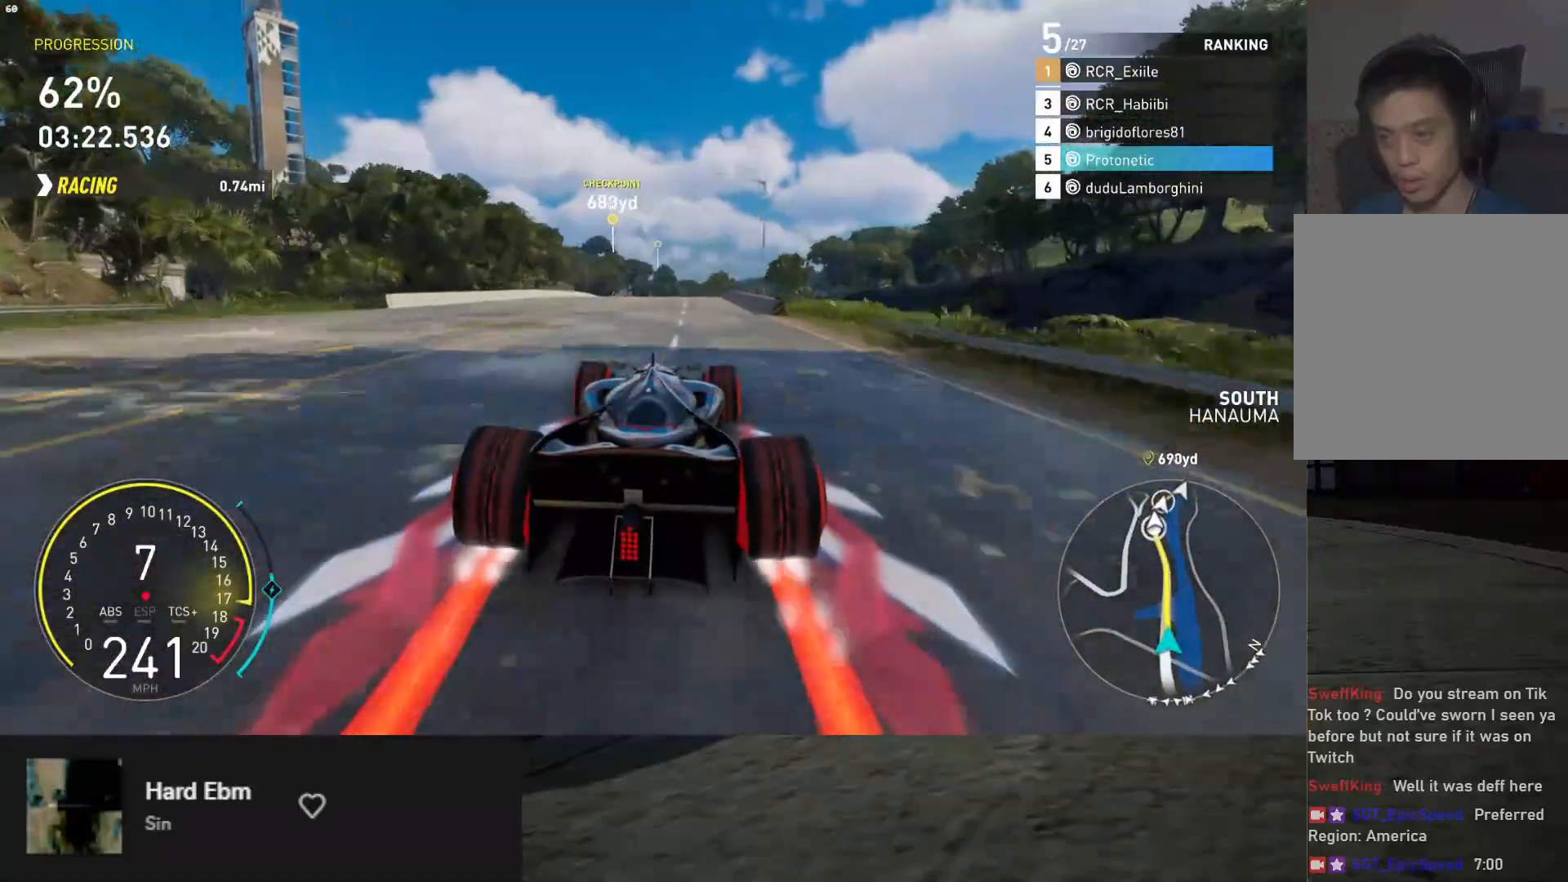
{"buttons": ["L1", "R2"], "left_stick": "center", "right_stick": "center", "events": [[83, "left_stick", "right"], [183, "left_stick", "center"], [400, "L1", "down"]]}
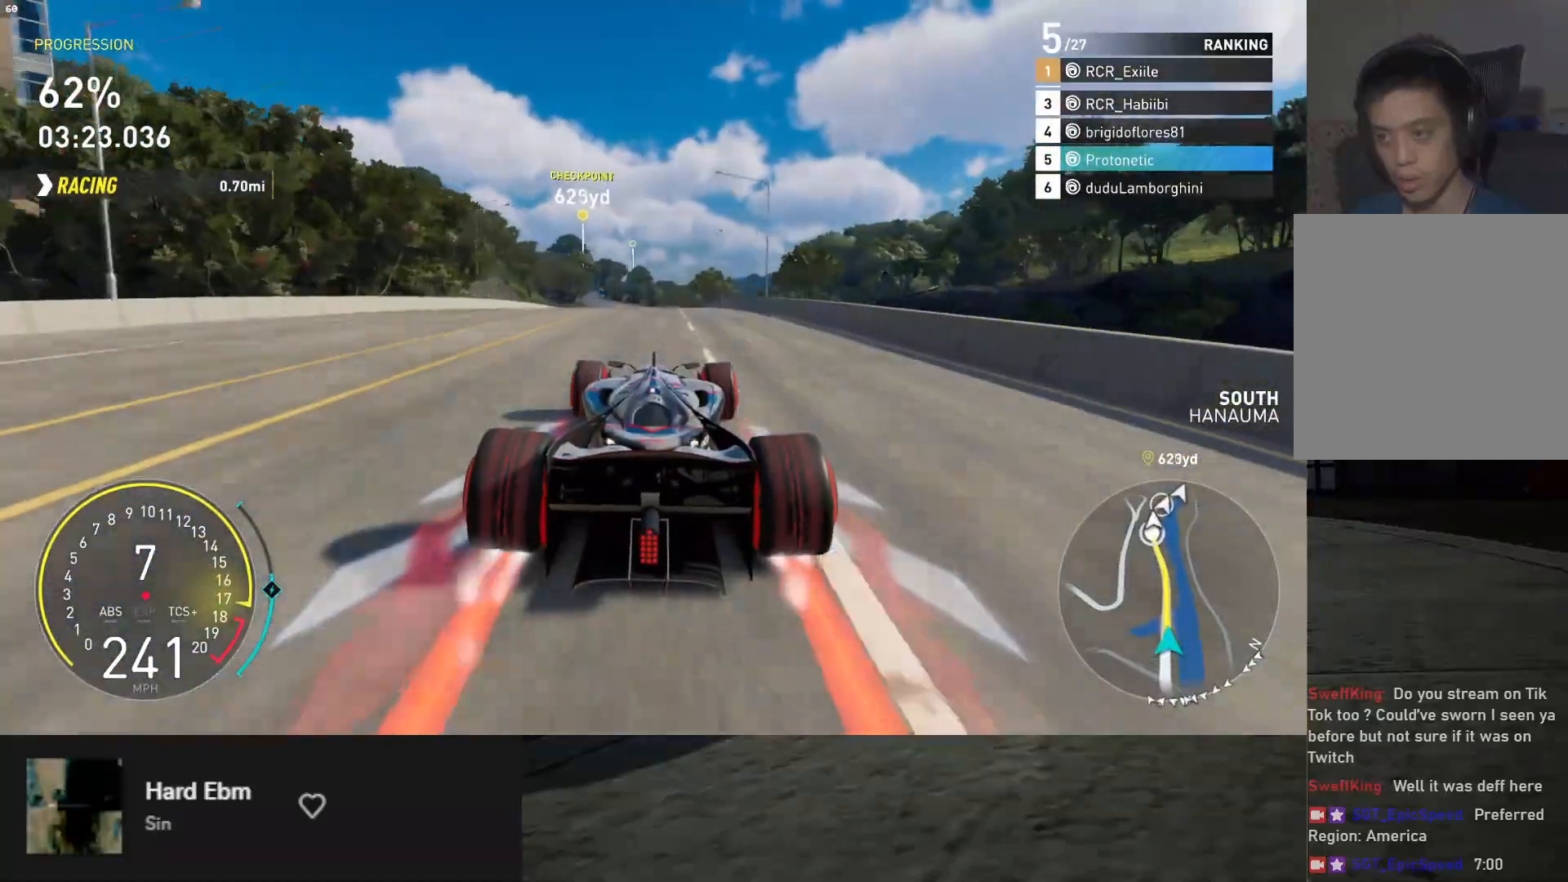
{"buttons": ["R2"], "left_stick": "center", "right_stick": "center", "events": [[200, "L1", "up"]]}
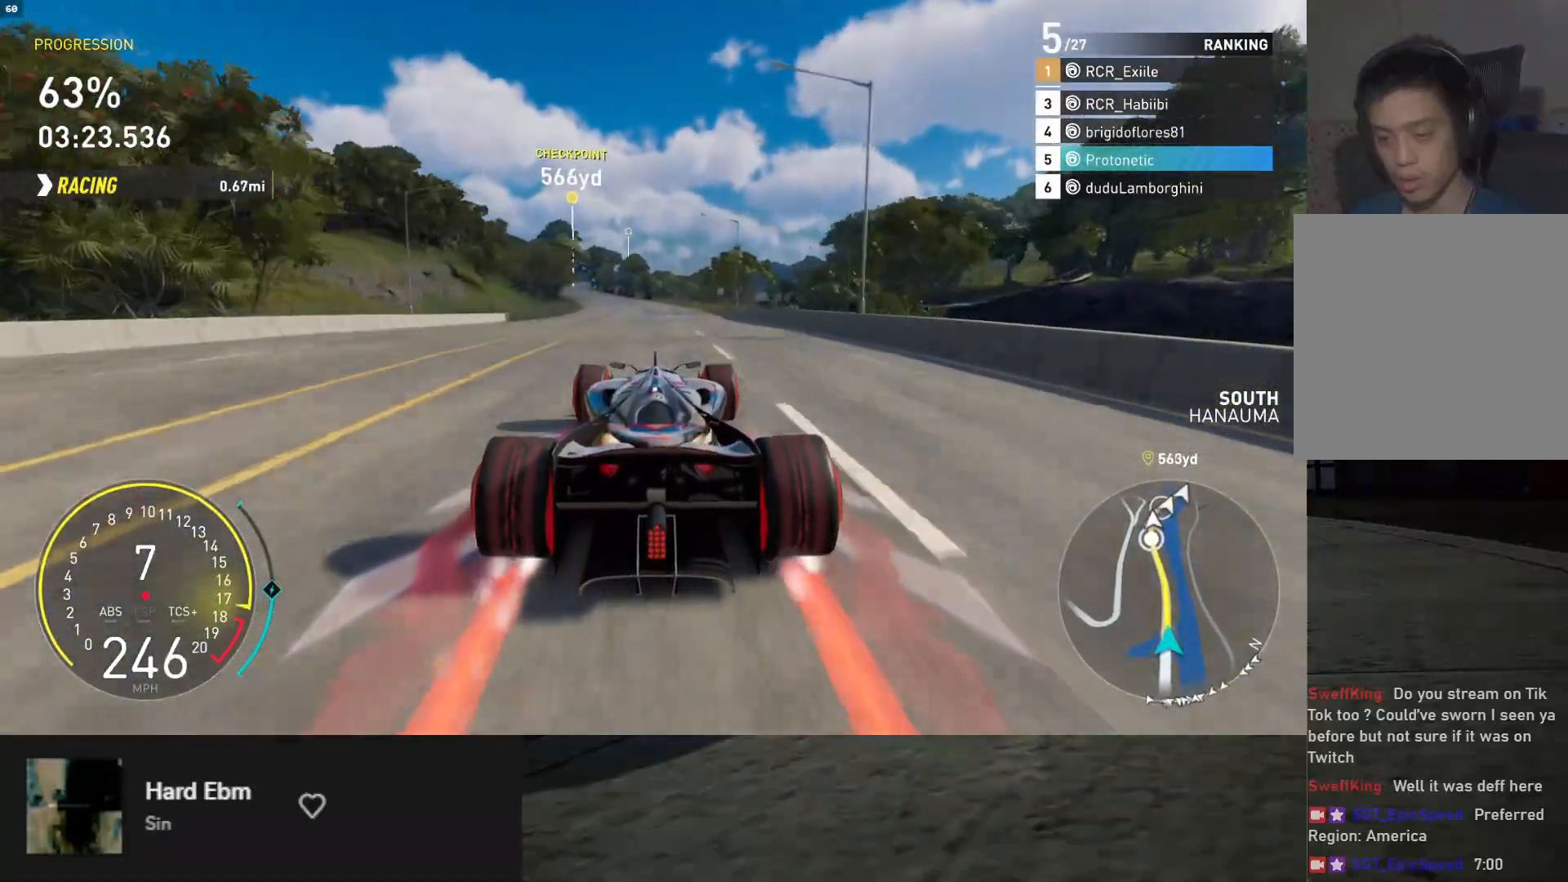
{"buttons": ["R2"], "left_stick": "left", "right_stick": "center", "events": [[350, "left_stick", "left"]]}
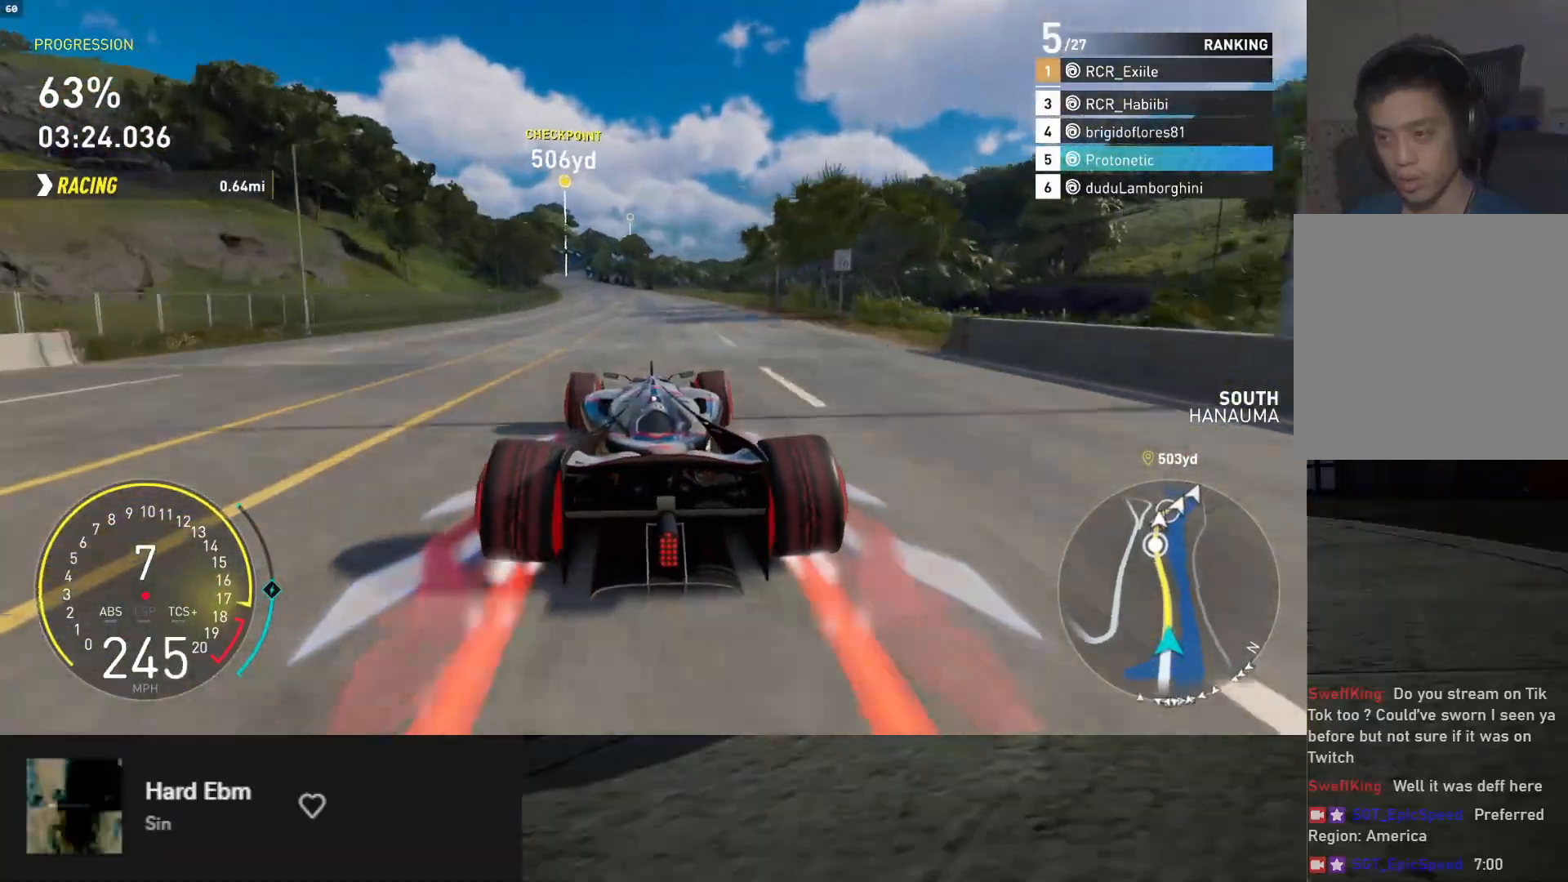
{"buttons": ["L1", "R2"], "left_stick": "center", "right_stick": "center", "events": [[33, "left_stick", "center"], [83, "left_stick", "left"], [200, "left_stick", "center"], [433, "L1", "down"]]}
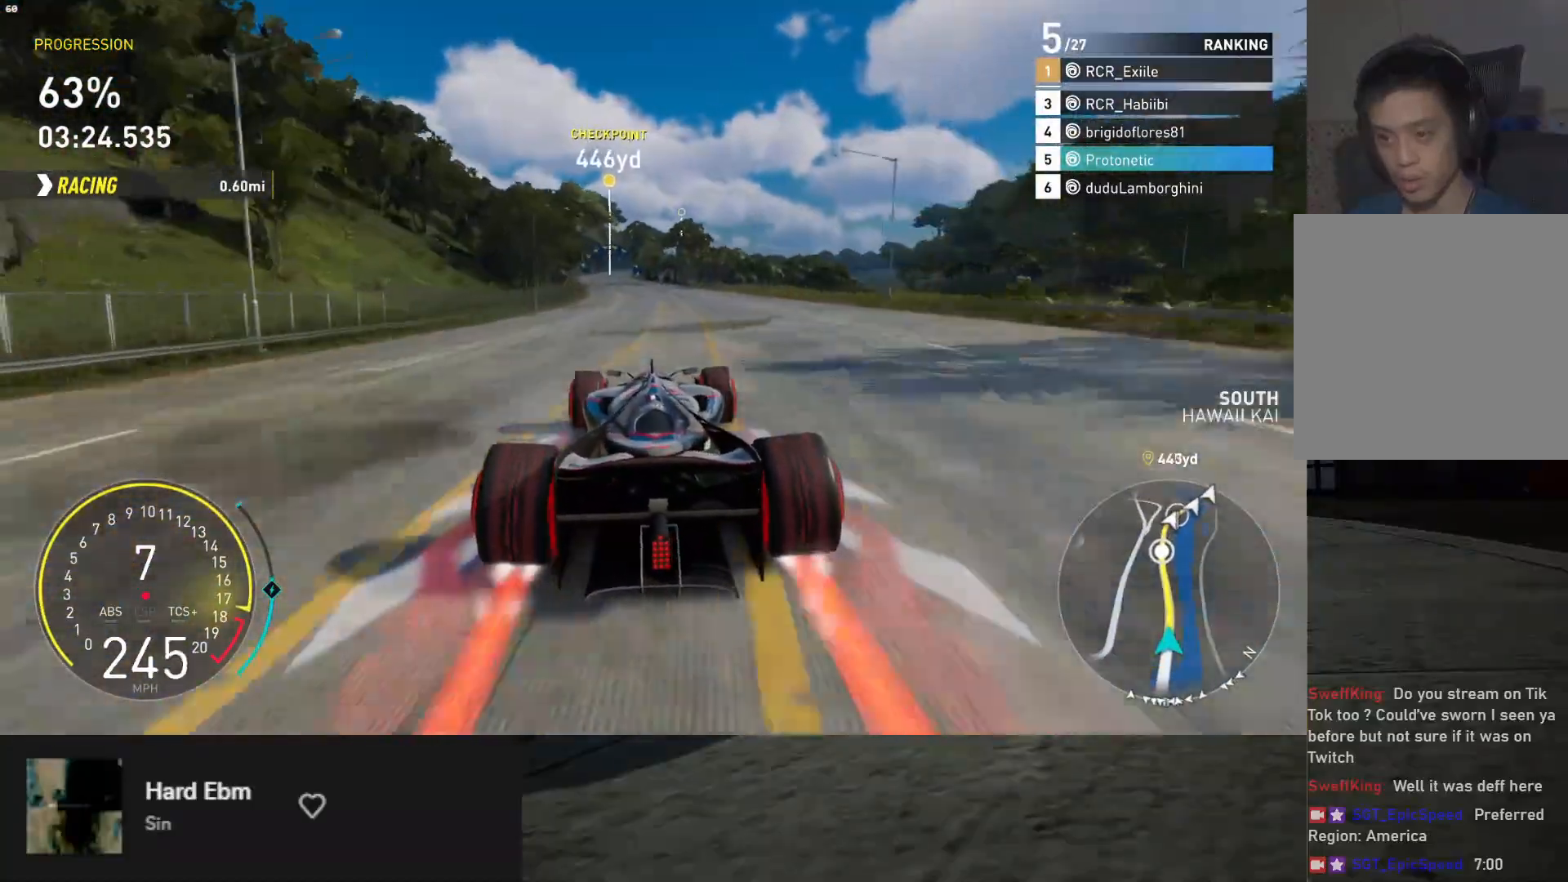
{"buttons": ["R2"], "left_stick": "center", "right_stick": "center", "events": [[150, "L1", "up"], [217, "left_stick", "left"], [317, "left_stick", "center"]]}
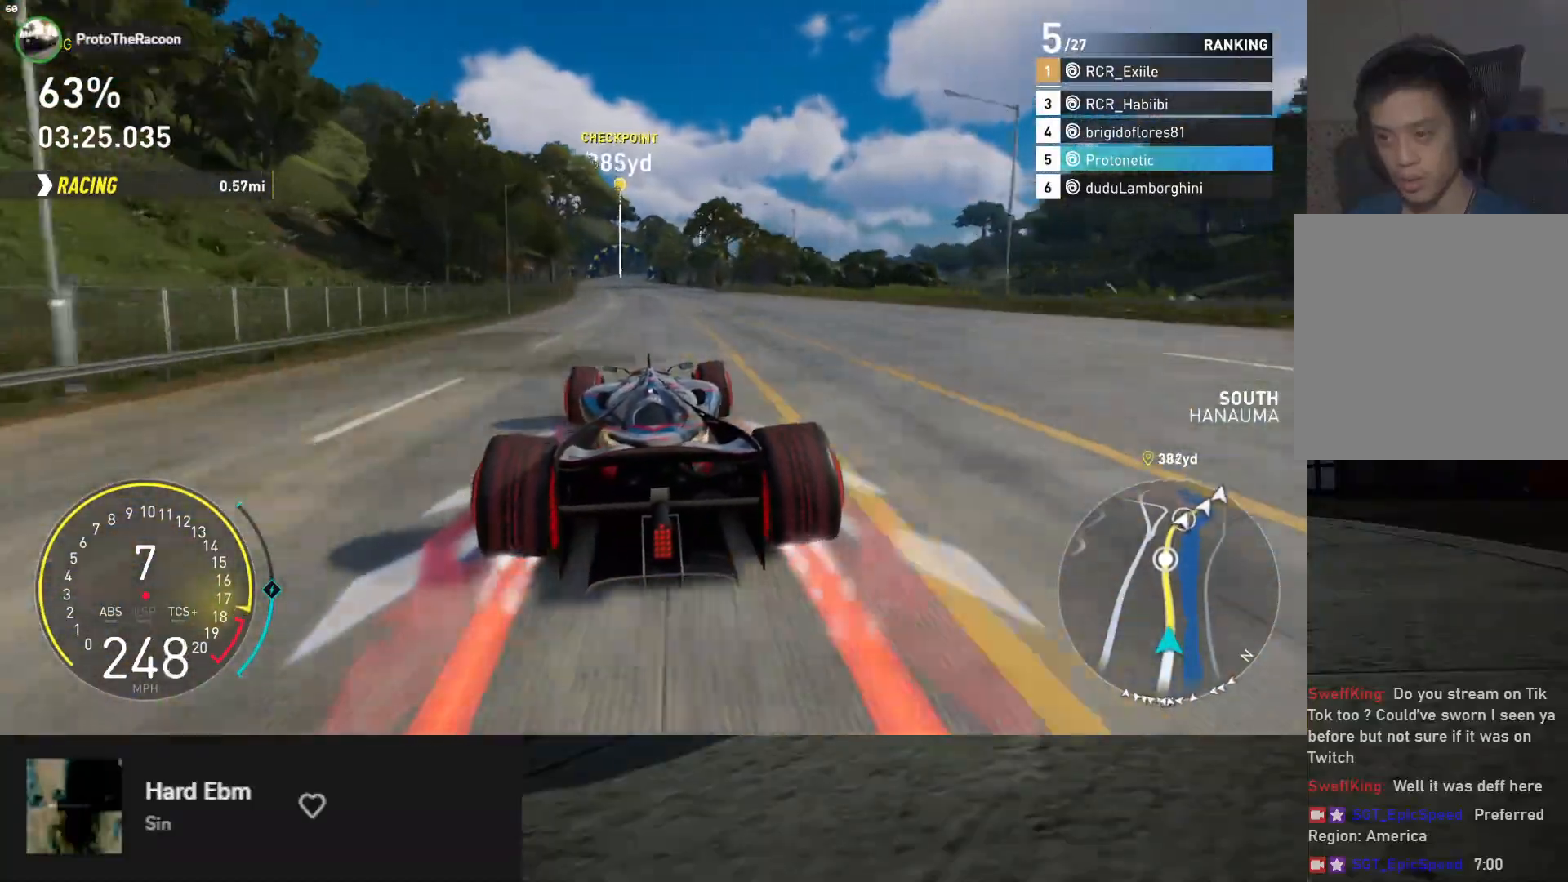
{"buttons": ["R2"], "left_stick": "center", "right_stick": "center", "events": [[33, "left_stick", "left"], [150, "left_stick", "center"]]}
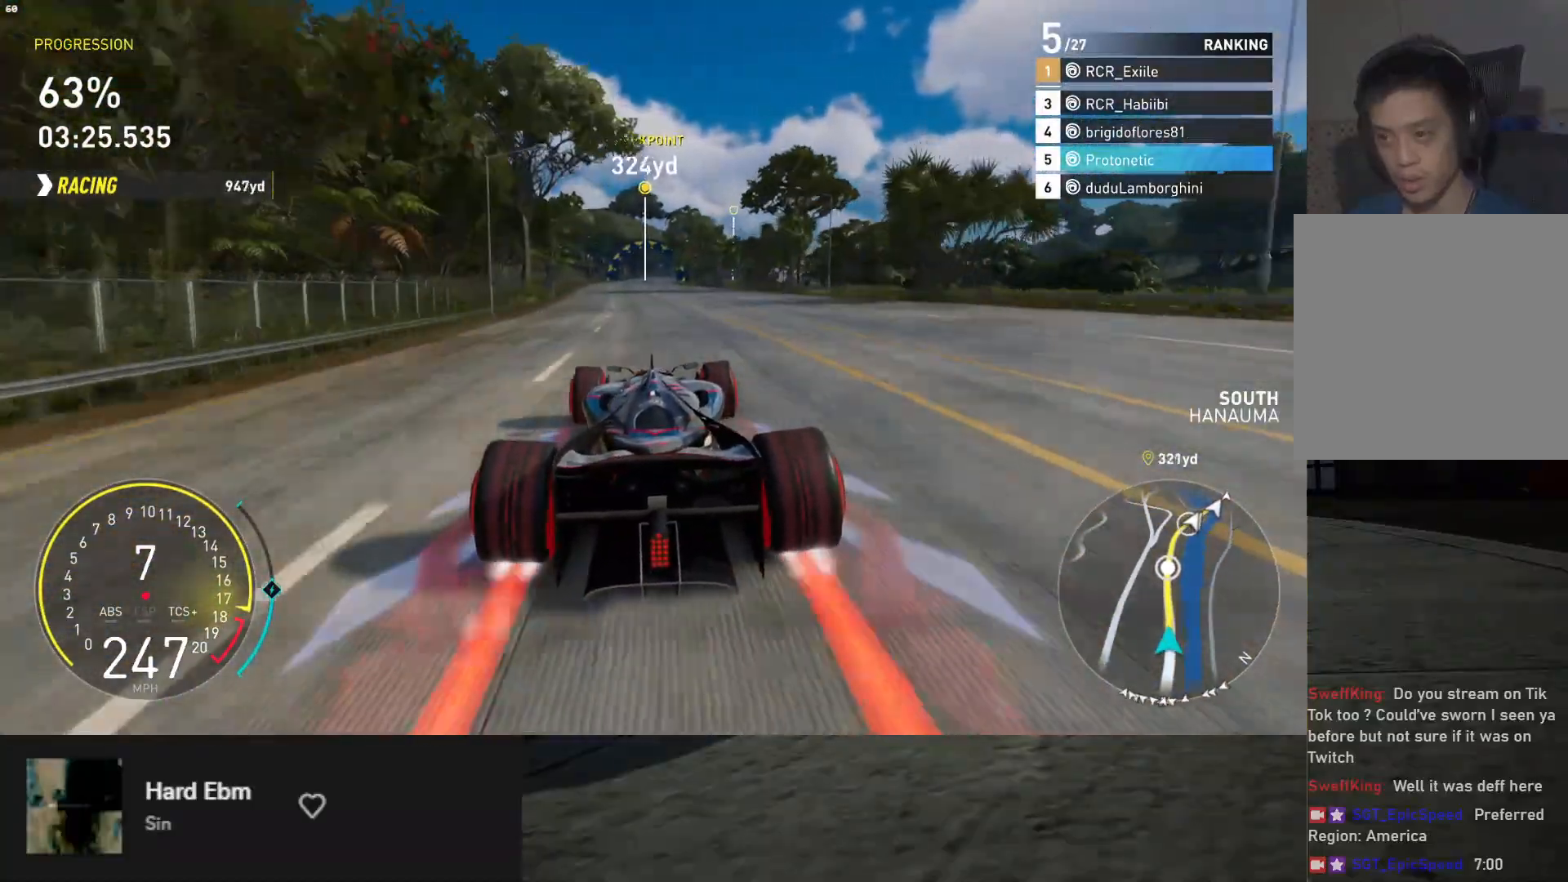
{"buttons": ["R2"], "left_stick": "left", "right_stick": "center", "events": [[500, "left_stick", "left"]]}
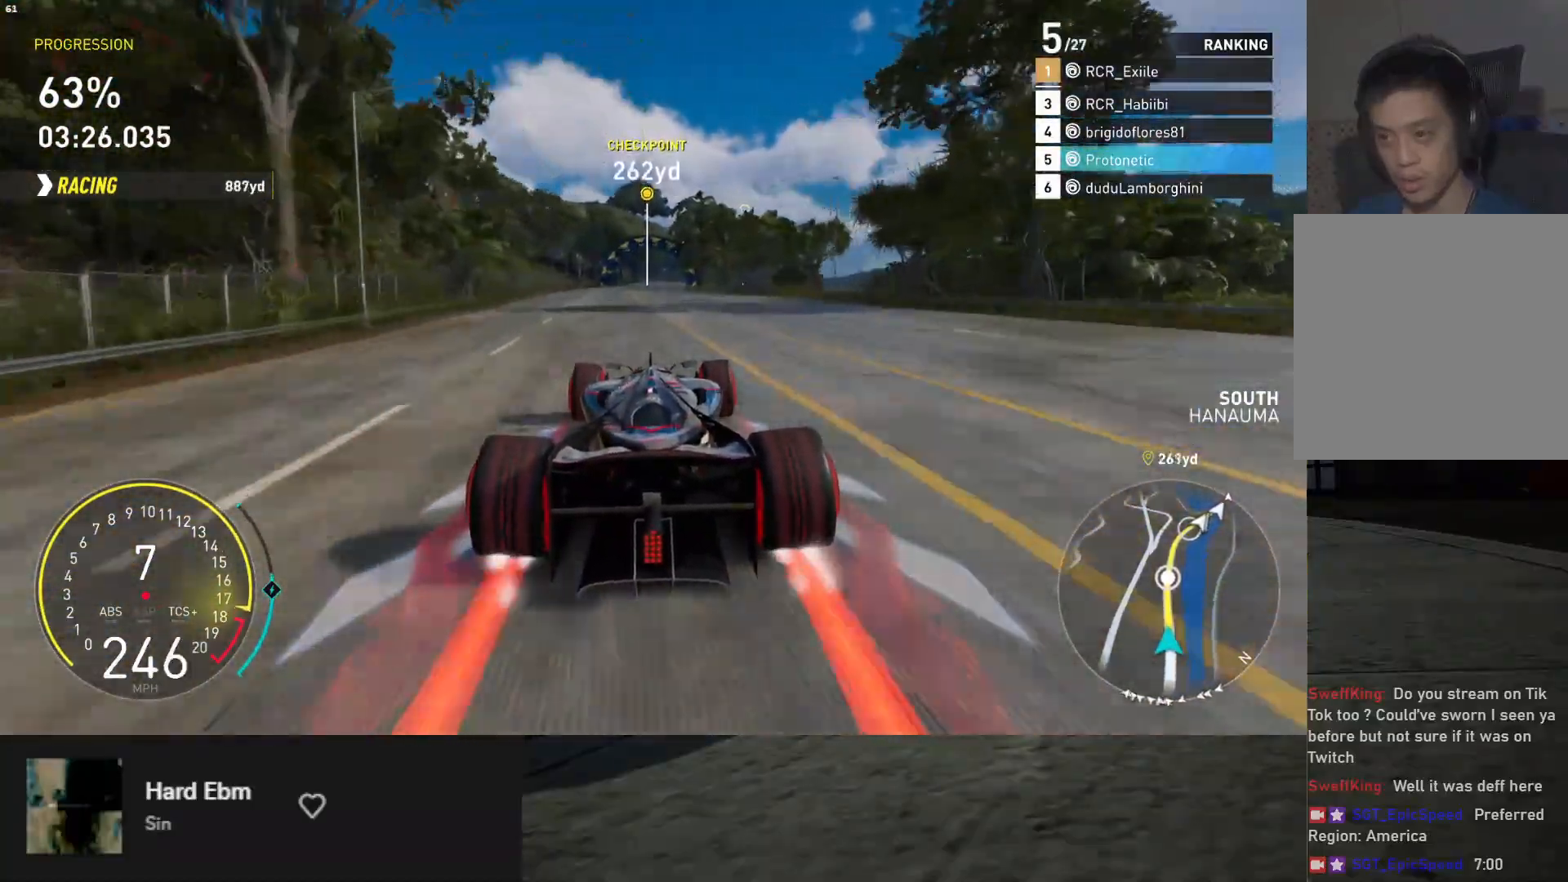
{"buttons": ["R2"], "left_stick": "center", "right_stick": "center", "events": [[83, "left_stick", "center"], [233, "left_stick", "right"], [317, "left_stick", "center"]]}
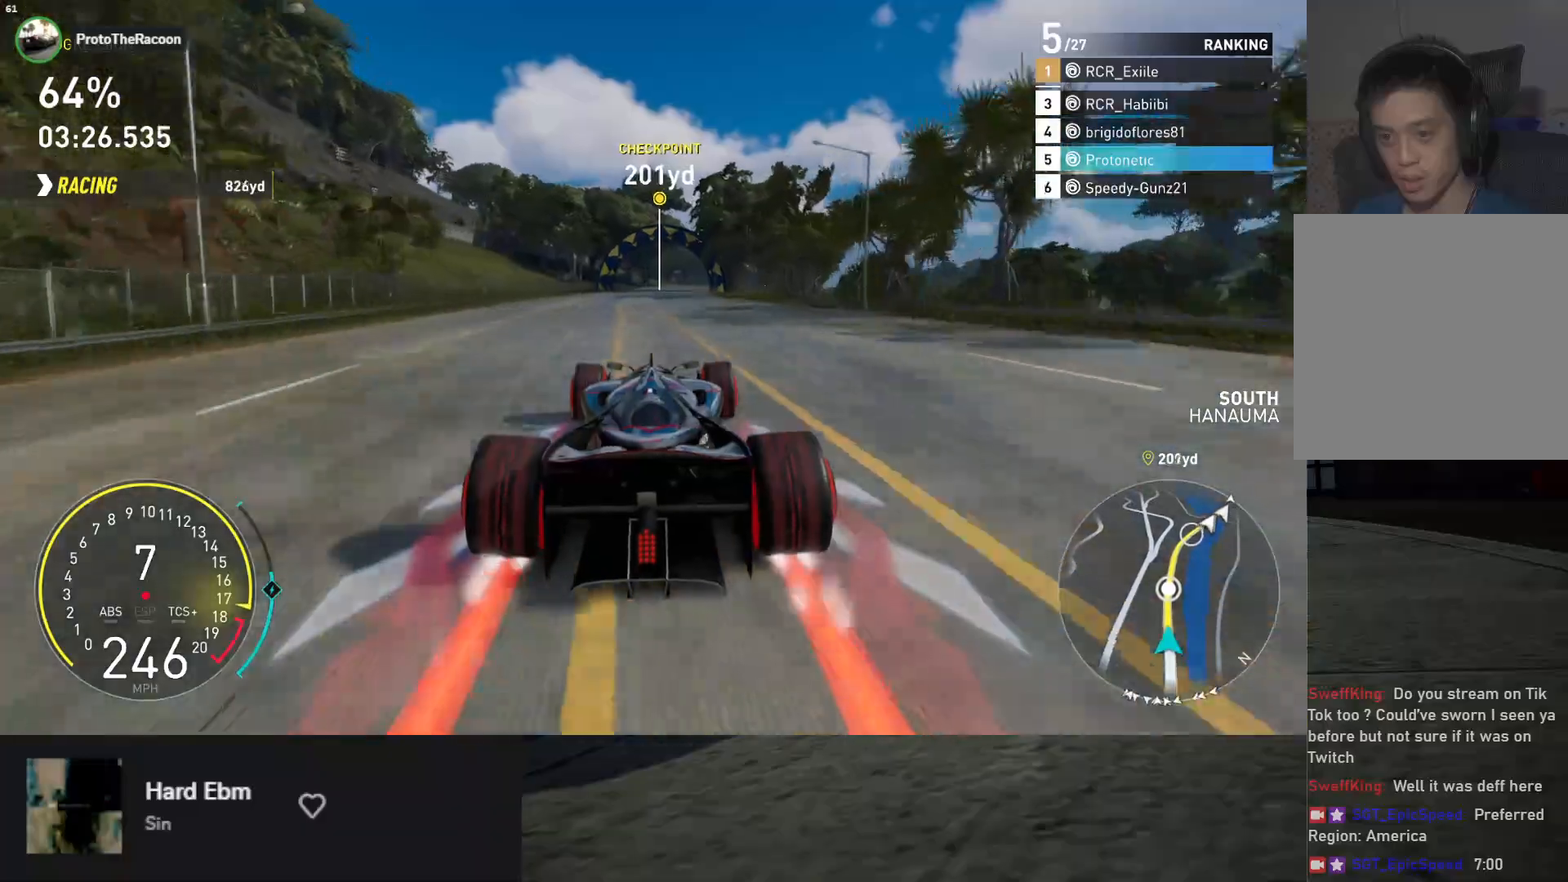
{"buttons": ["R2"], "left_stick": "center", "right_stick": "center", "events": [[17, "L1", "down"], [233, "L1", "up"], [267, "left_stick", "right"], [400, "left_stick", "center"]]}
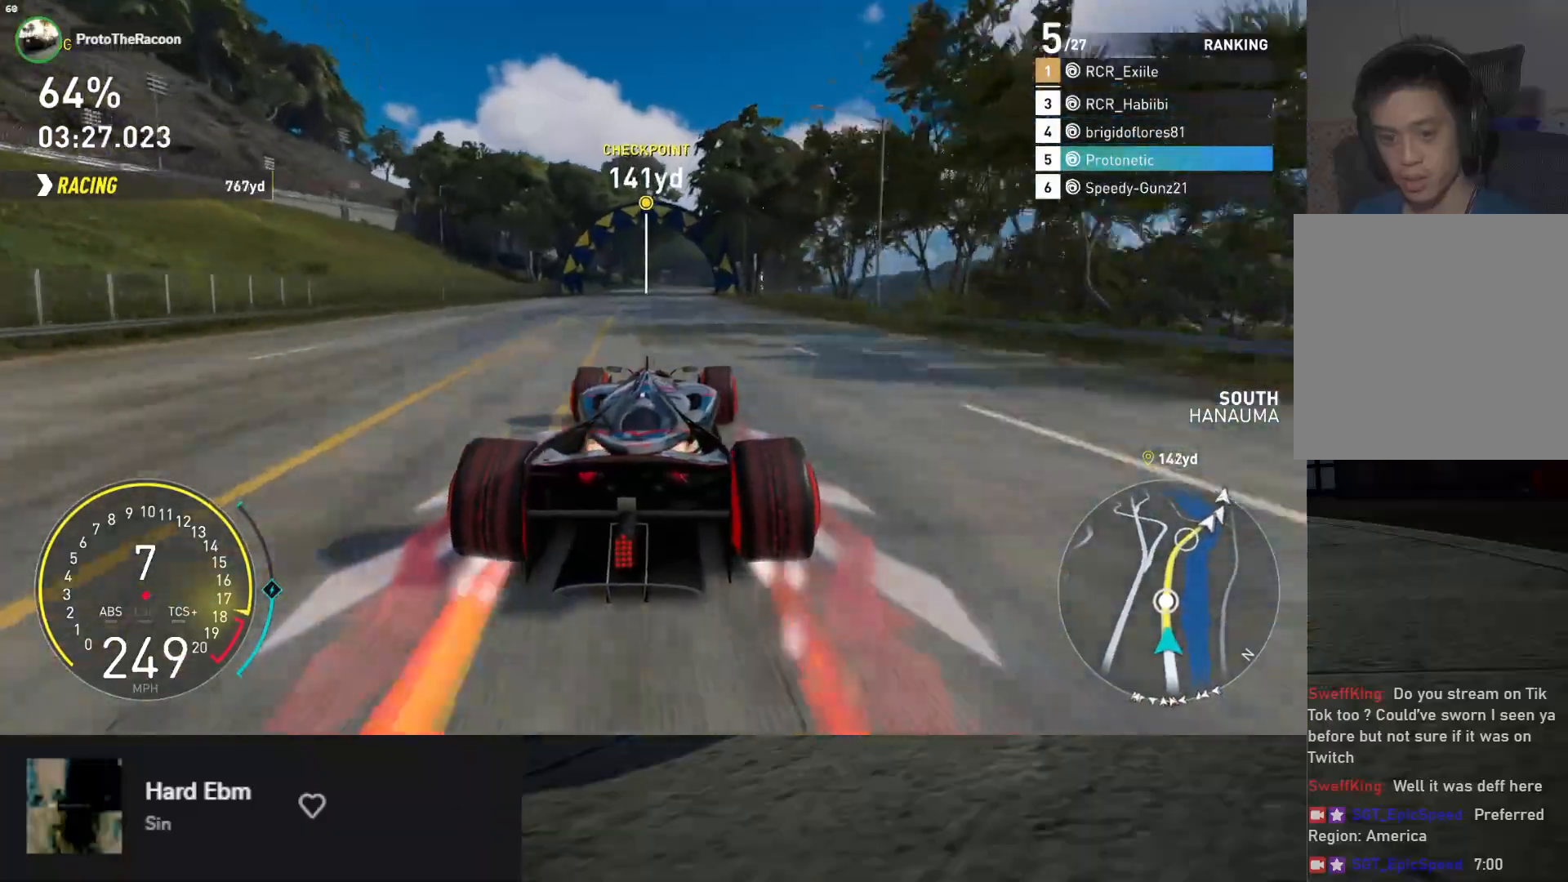
{"buttons": ["R2"], "left_stick": "right", "right_stick": "center", "events": [[417, "left_stick", "right"]]}
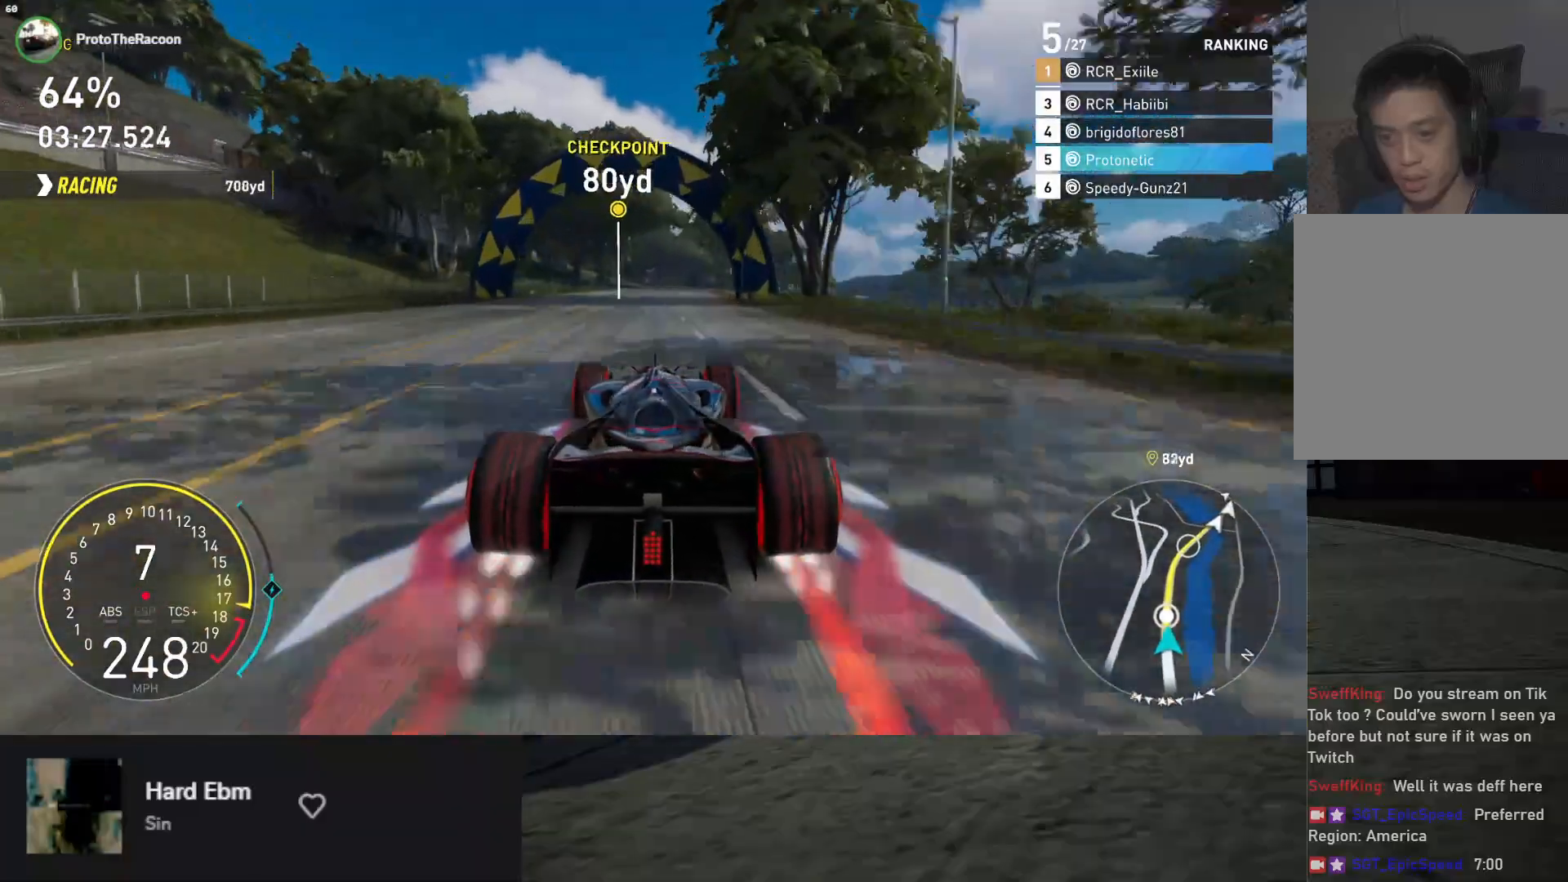
{"buttons": ["R2"], "left_stick": "center", "right_stick": "center", "events": [[67, "left_stick", "center"], [383, "L1", "down"], [500, "L1", "up"]]}
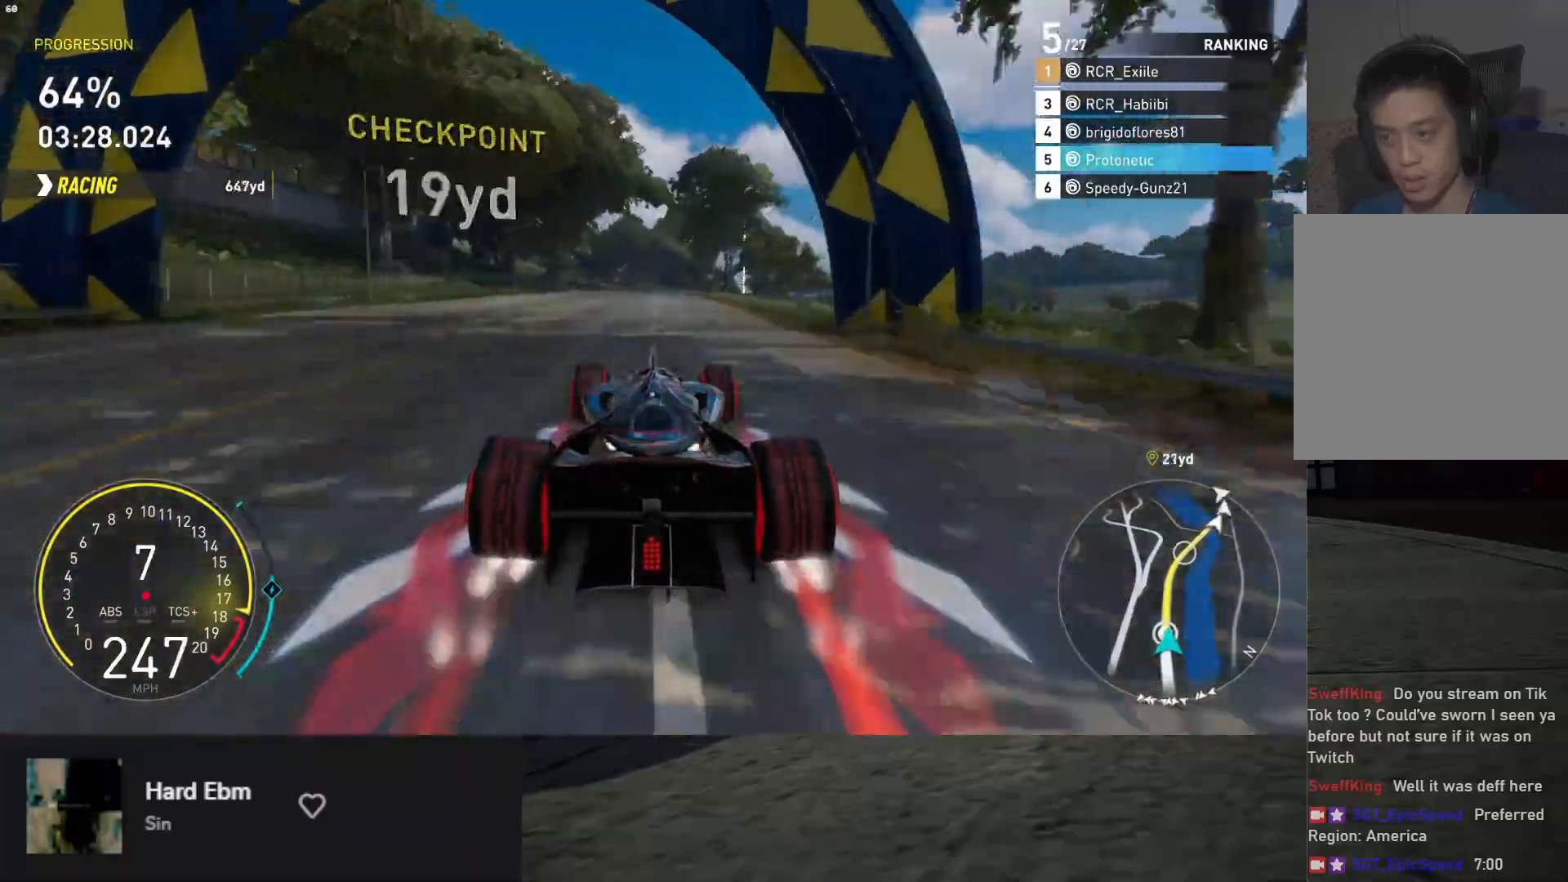
{"buttons": ["R2"], "left_stick": "center", "right_stick": "center", "events": [[233, "left_stick", "right"], [450, "left_stick", "center"]]}
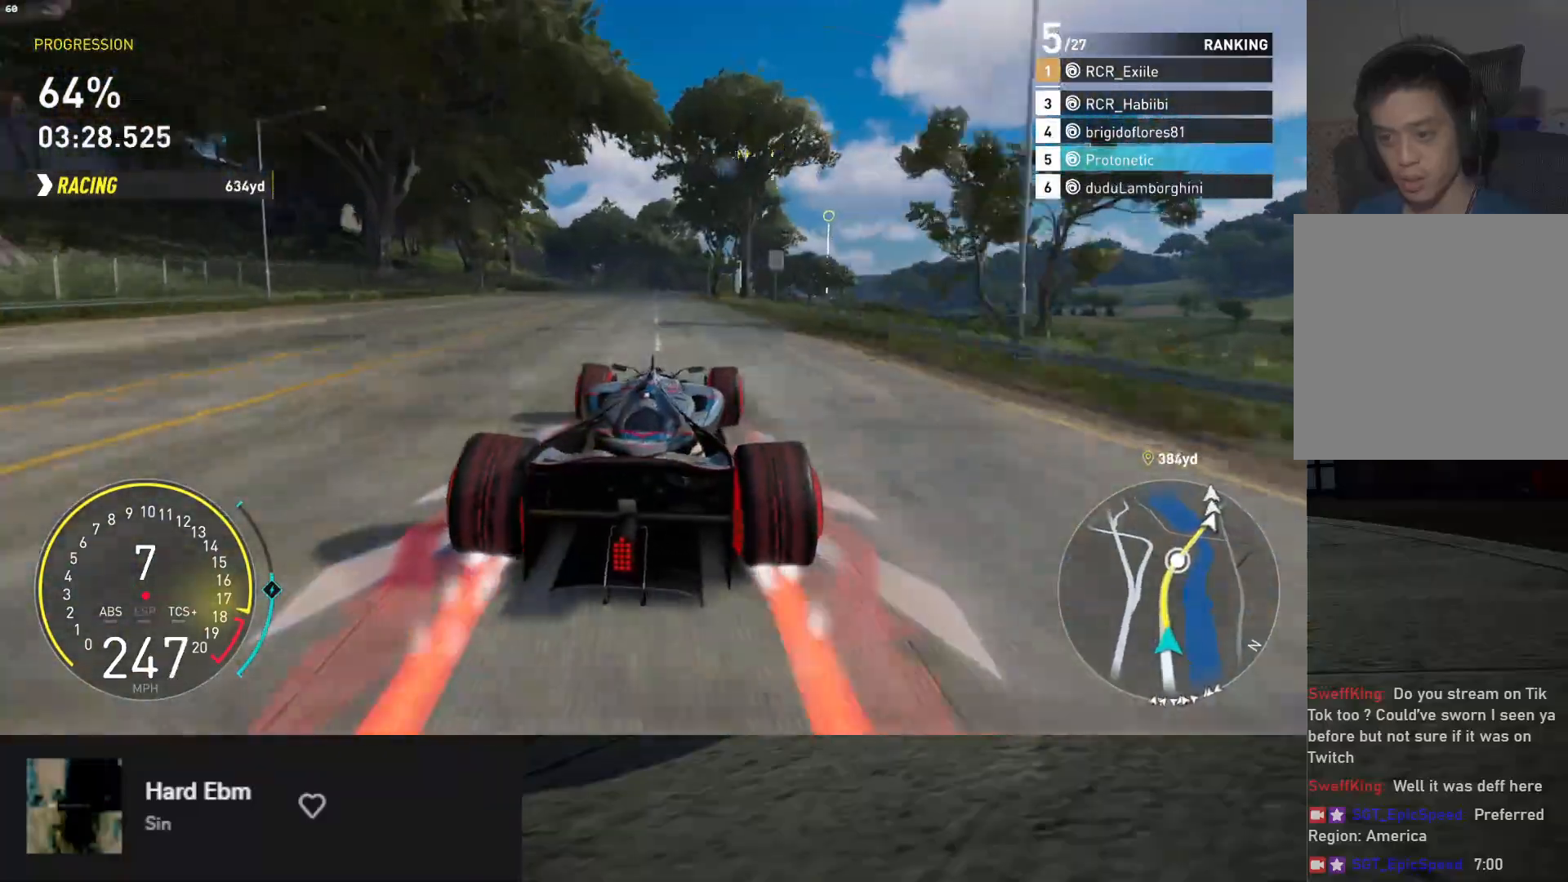
{"buttons": ["R2"], "left_stick": "center", "right_stick": "center", "events": [[367, "left_stick", "left"], [467, "left_stick", "center"]]}
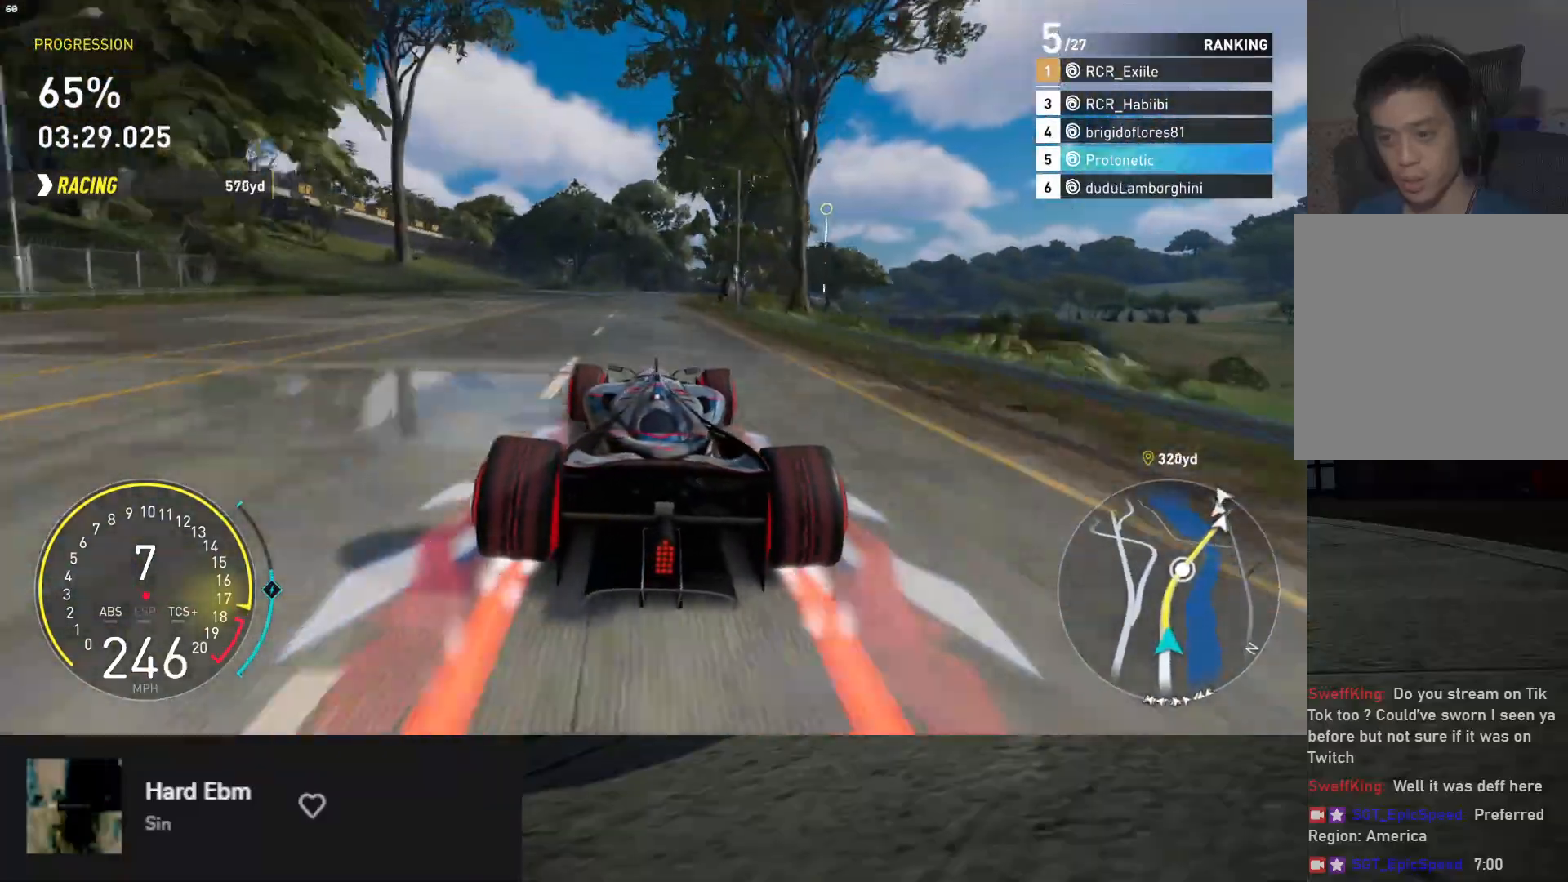
{"buttons": ["R2"], "left_stick": "center", "right_stick": "center", "events": [[417, "left_stick", "right"], [500, "left_stick", "center"]]}
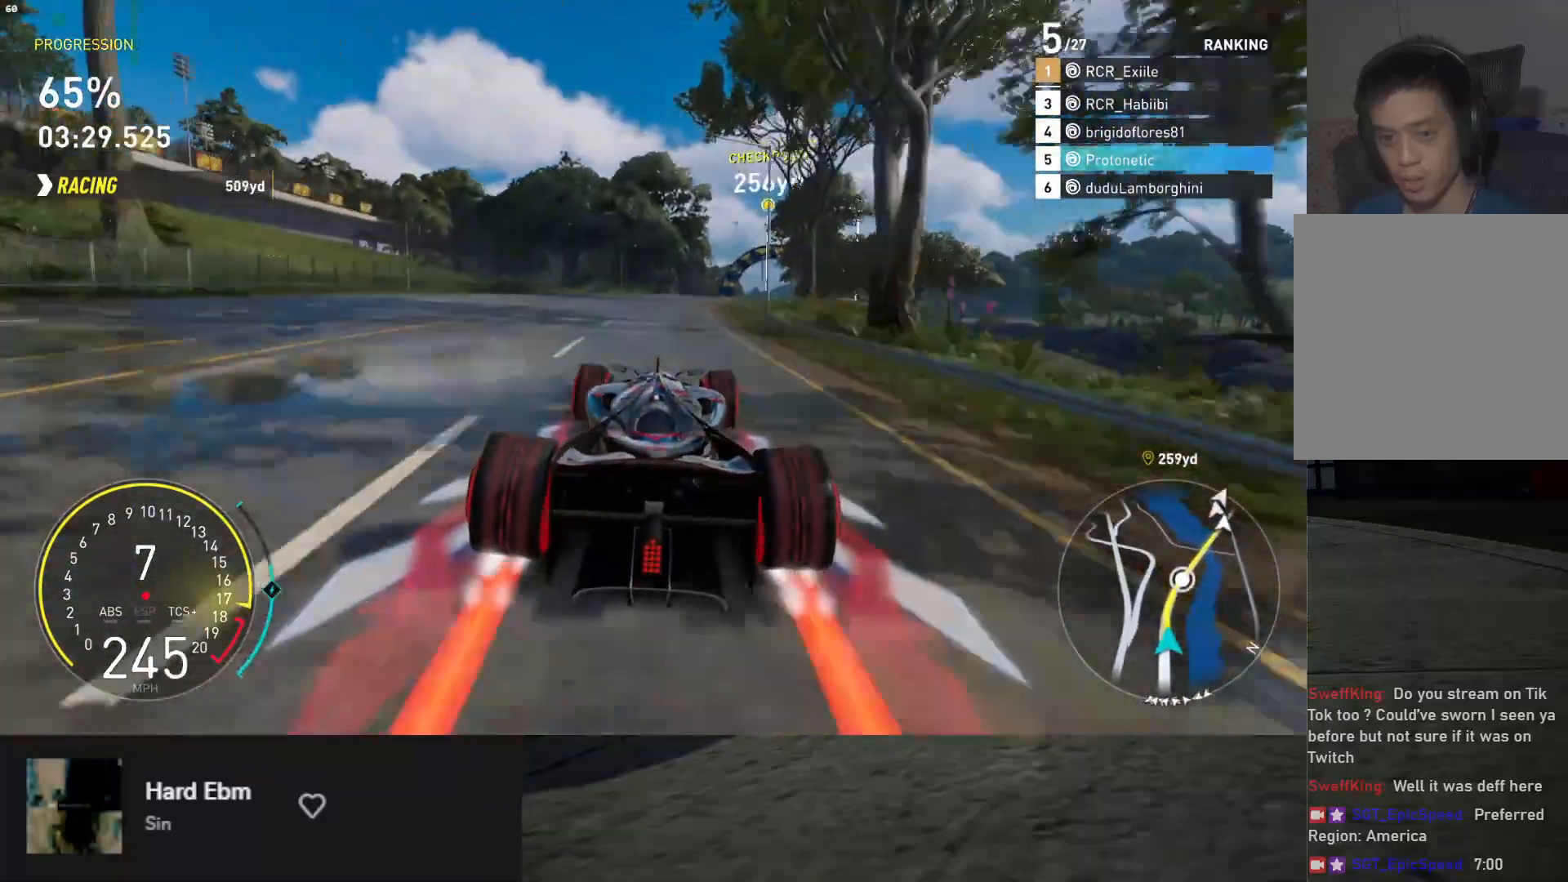
{"buttons": ["R2"], "left_stick": "right", "right_stick": "center", "events": [[150, "left_stick", "right"], [267, "left_stick", "center"], [383, "left_stick", "right"]]}
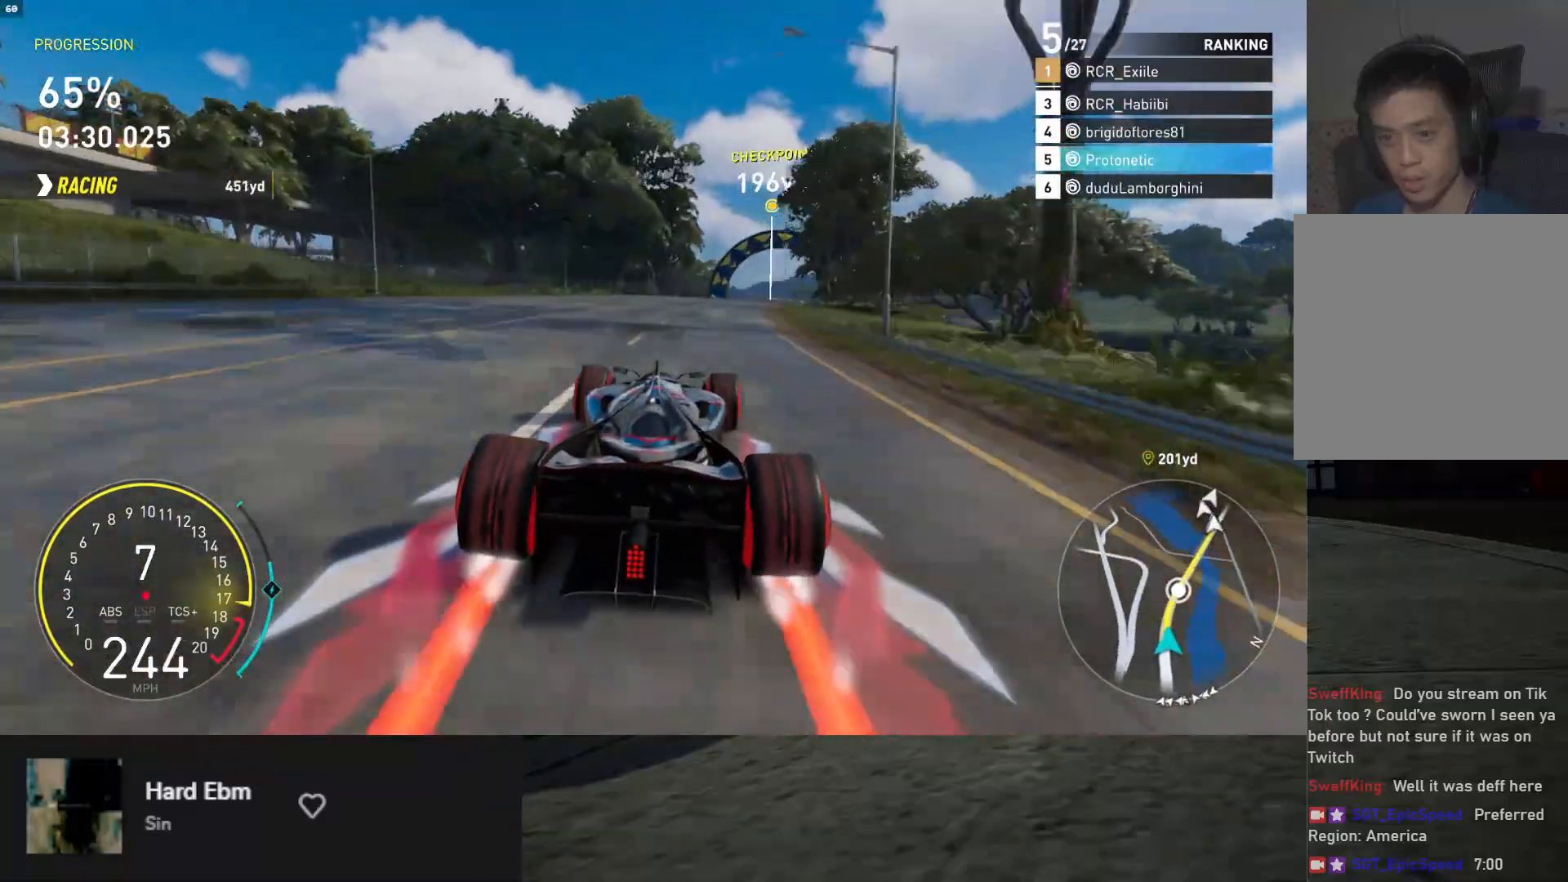
{"buttons": ["R2"], "left_stick": "right", "right_stick": "center", "events": [[317, "left_stick", "center"], [450, "left_stick", "right"]]}
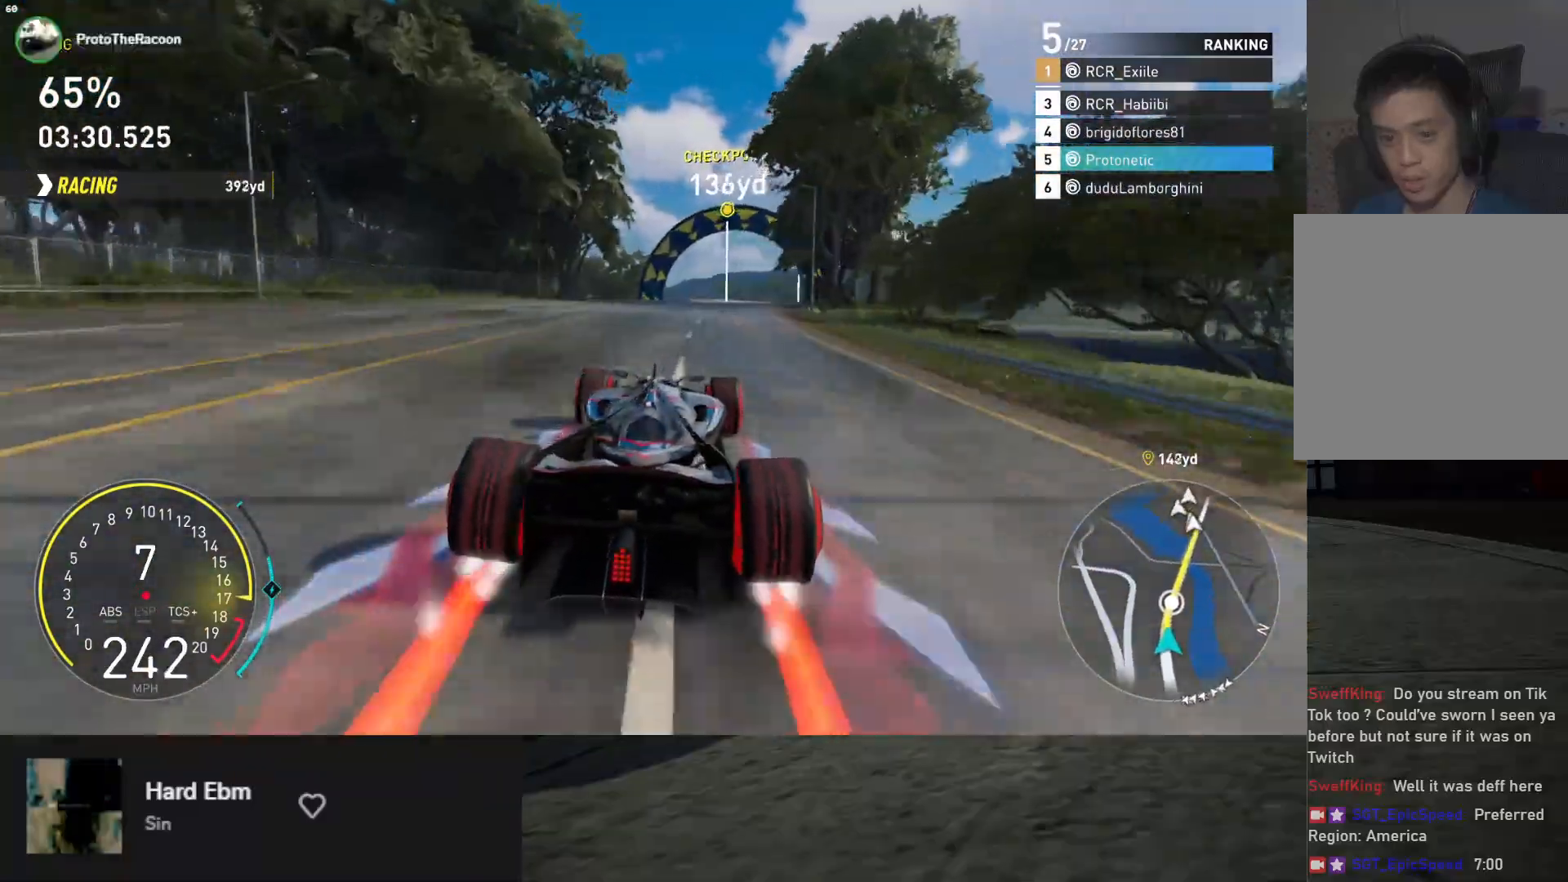
{"buttons": ["L1", "R2"], "left_stick": "right", "right_stick": "center", "events": [[167, "L1", "down"], [200, "left_stick", "center"], [333, "left_stick", "right"]]}
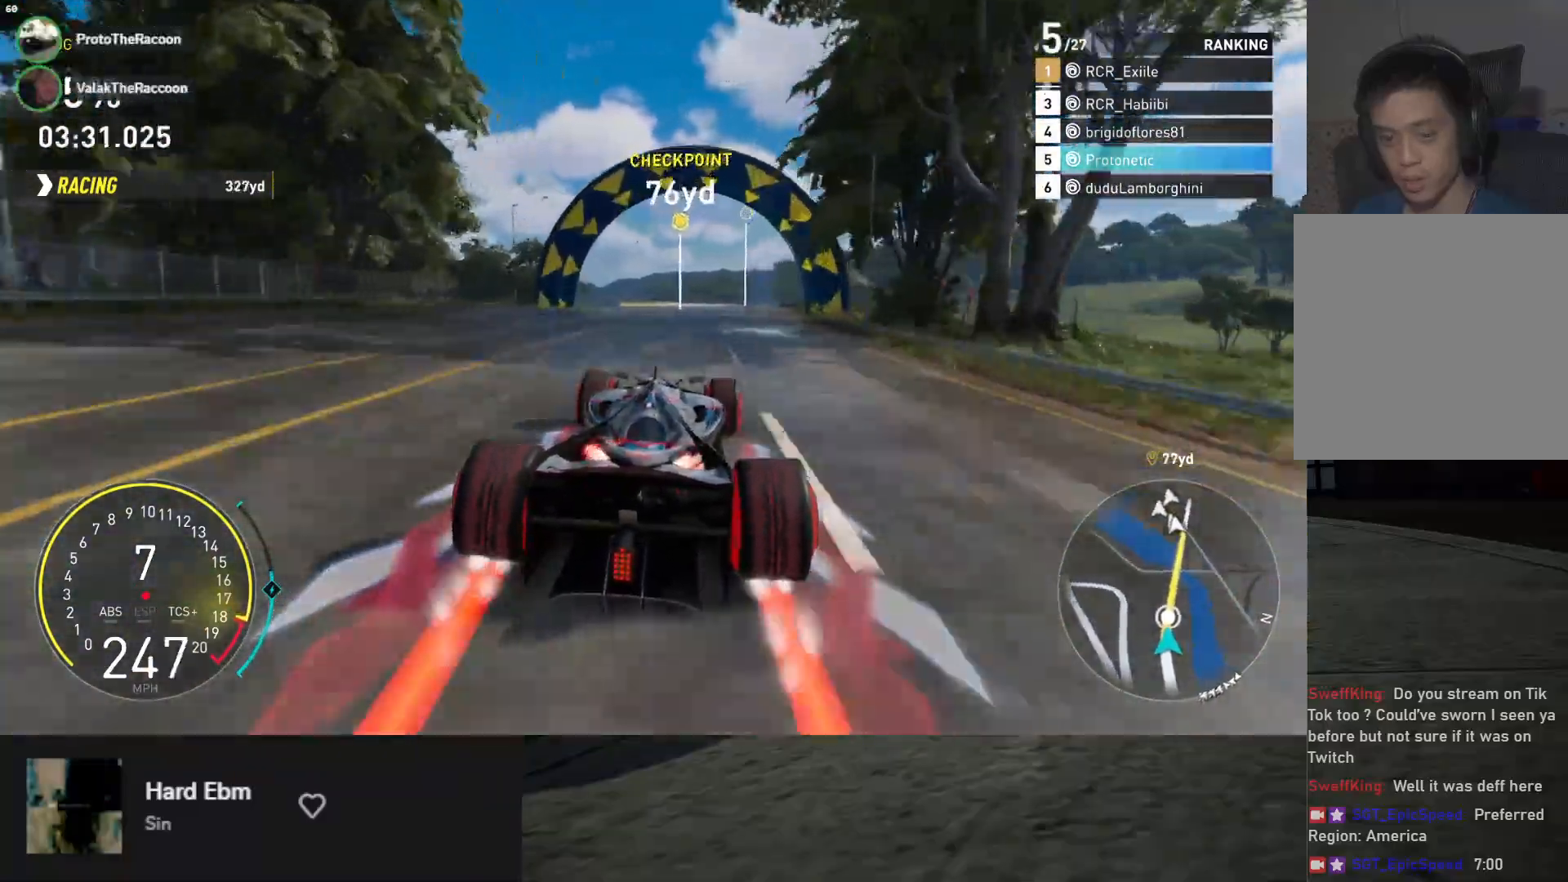
{"buttons": ["R2"], "left_stick": "right", "right_stick": "center", "events": [[33, "L1", "up"], [33, "left_stick", "center"], [150, "left_stick", "right"], [300, "left_stick", "center"], [367, "left_stick", "right"]]}
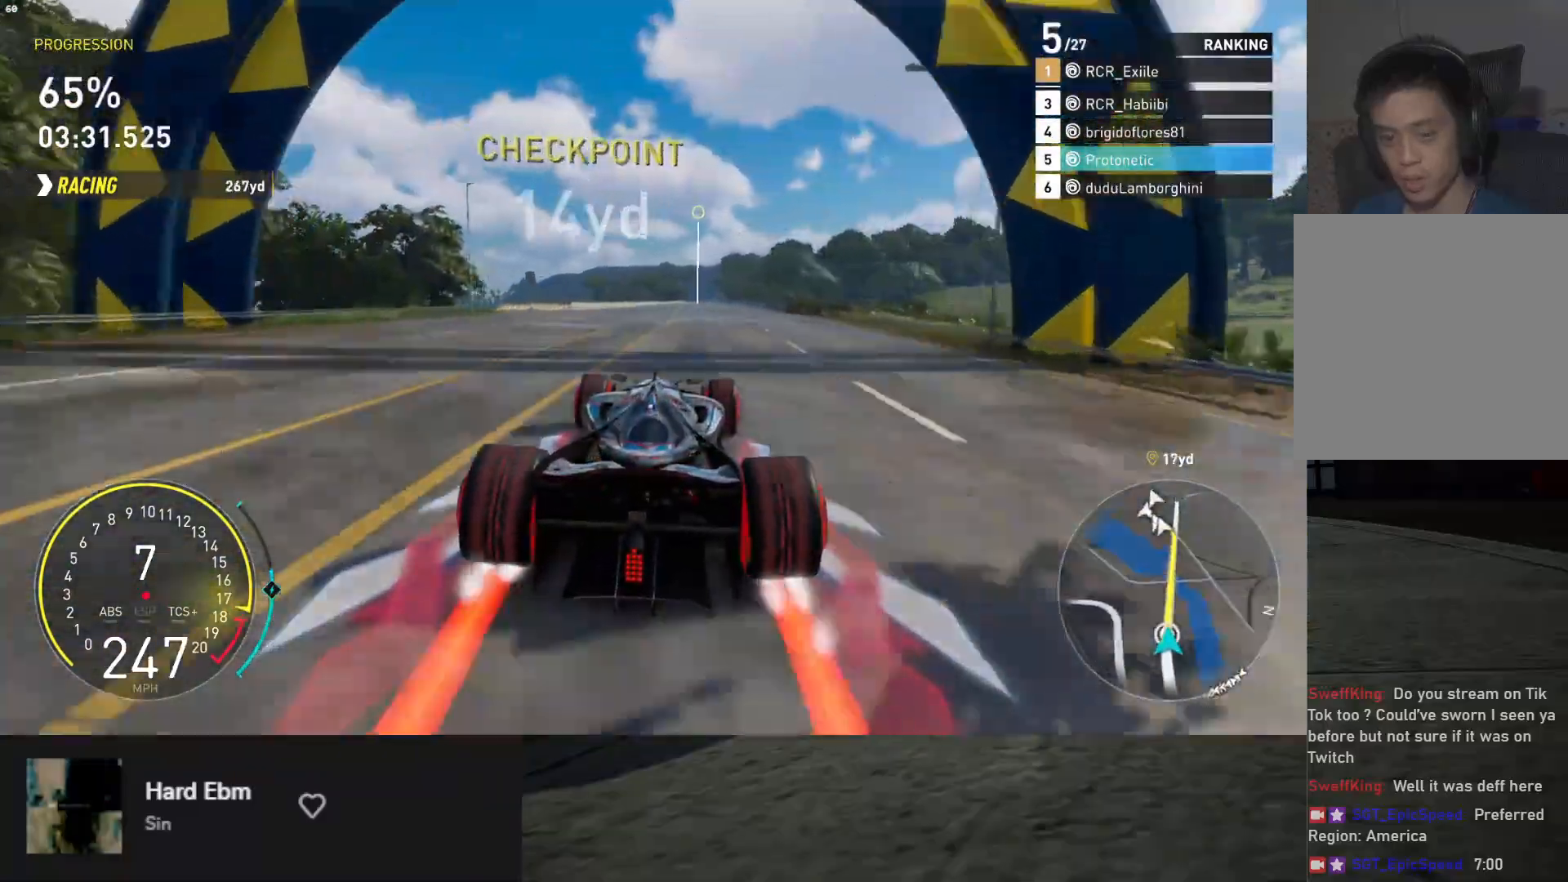
{"buttons": ["L1", "R2"], "left_stick": "right", "right_stick": "center", "events": [[50, "left_stick", "center"], [133, "left_stick", "right"], [300, "left_stick", "center"], [417, "left_stick", "right"], [433, "L1", "down"]]}
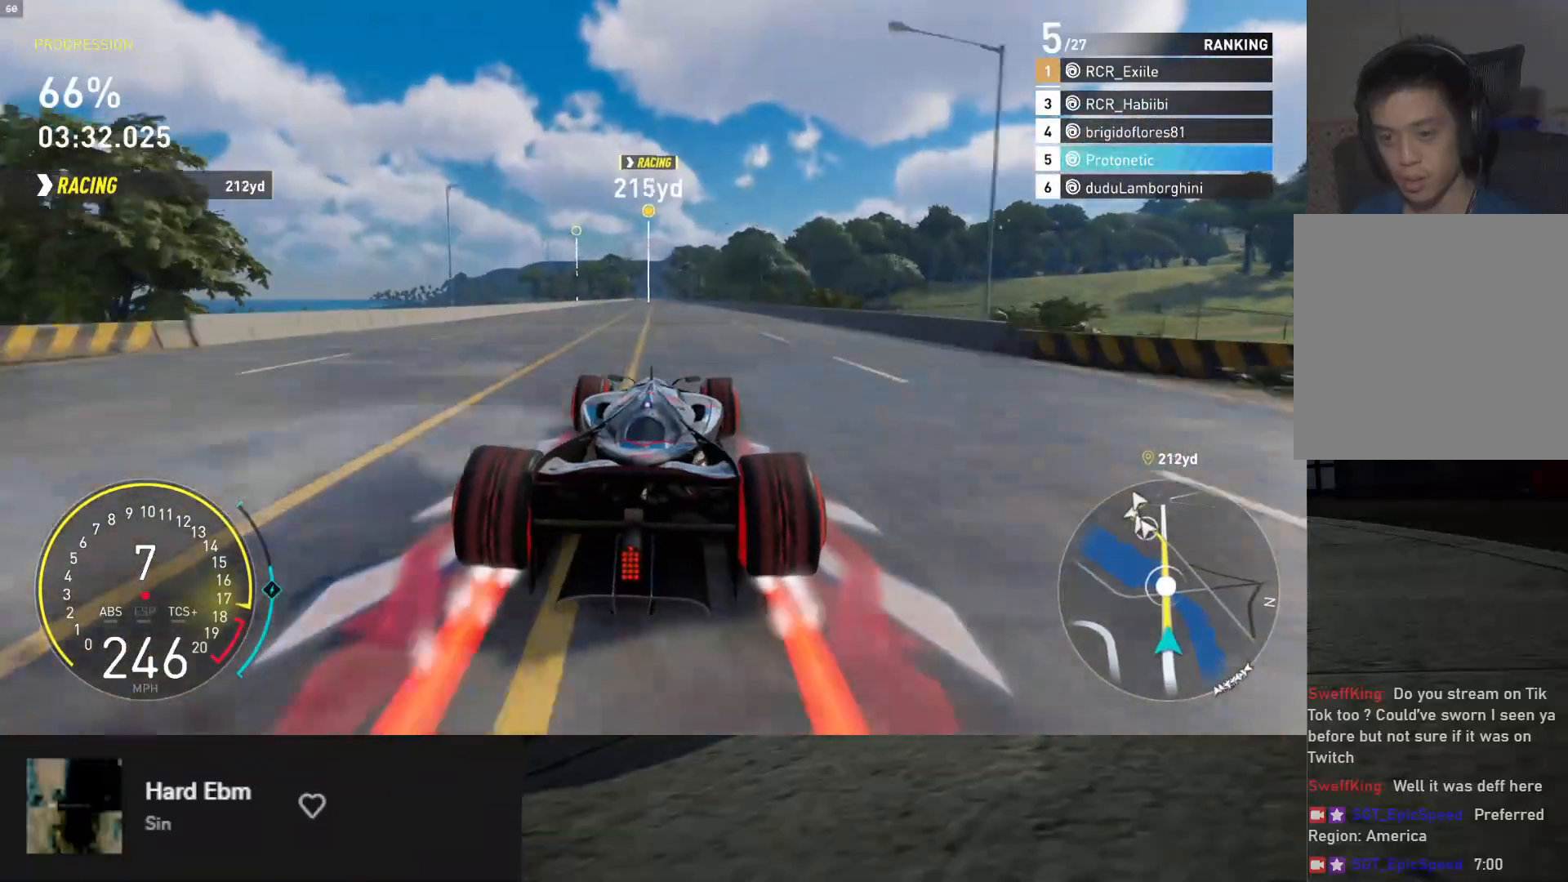
{"buttons": ["L1", "R2"], "left_stick": "center", "right_stick": "center", "events": [[17, "left_stick", "center"]]}
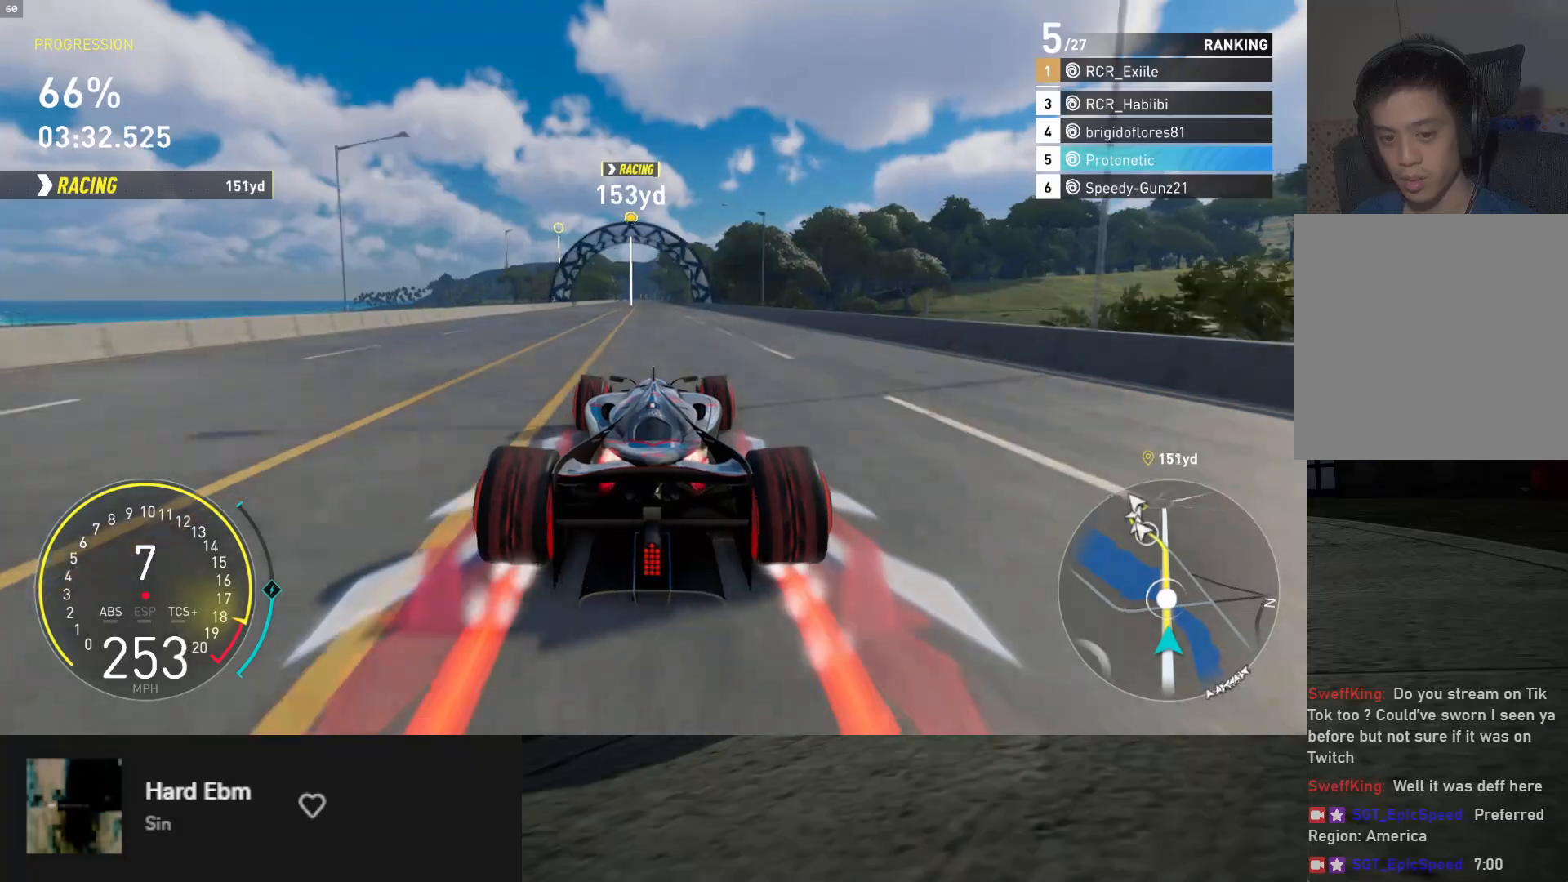
{"buttons": ["L1", "R2"], "left_stick": "center", "right_stick": "center", "events": []}